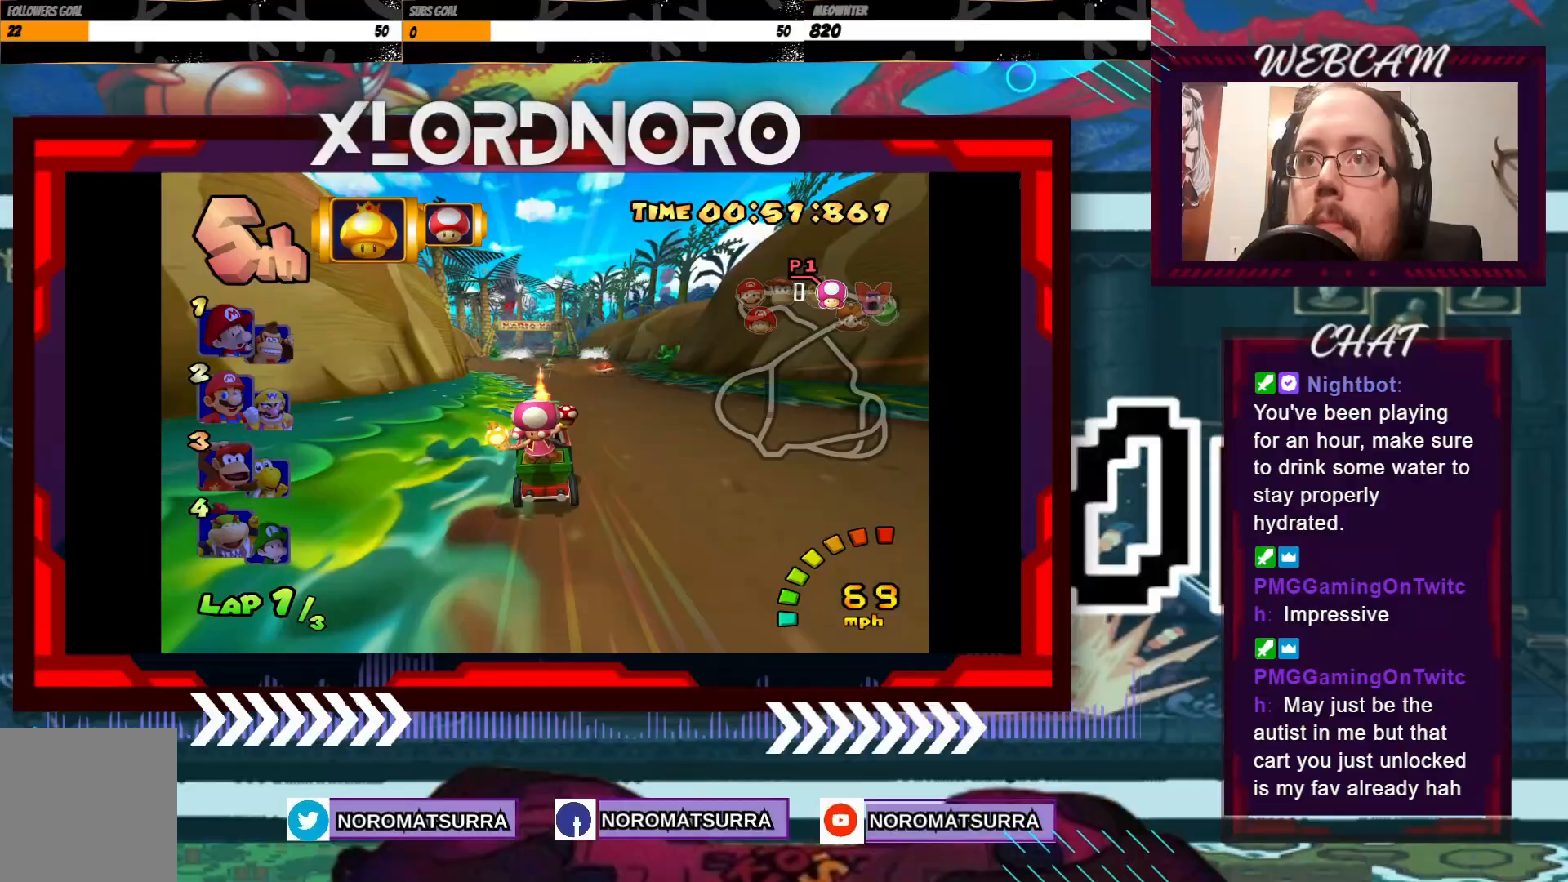
Gameplay with a controller (Xbox layout); each line is a JSON object with the inputs held at the frame after it. "events" lists button and stick changes between this image and that frame as [ms after this image, input, new state], when the widget could be followed in between. Not read: L3 R3 right_stick.
{"buttons": ["A", "X"], "left_stick": "center"}
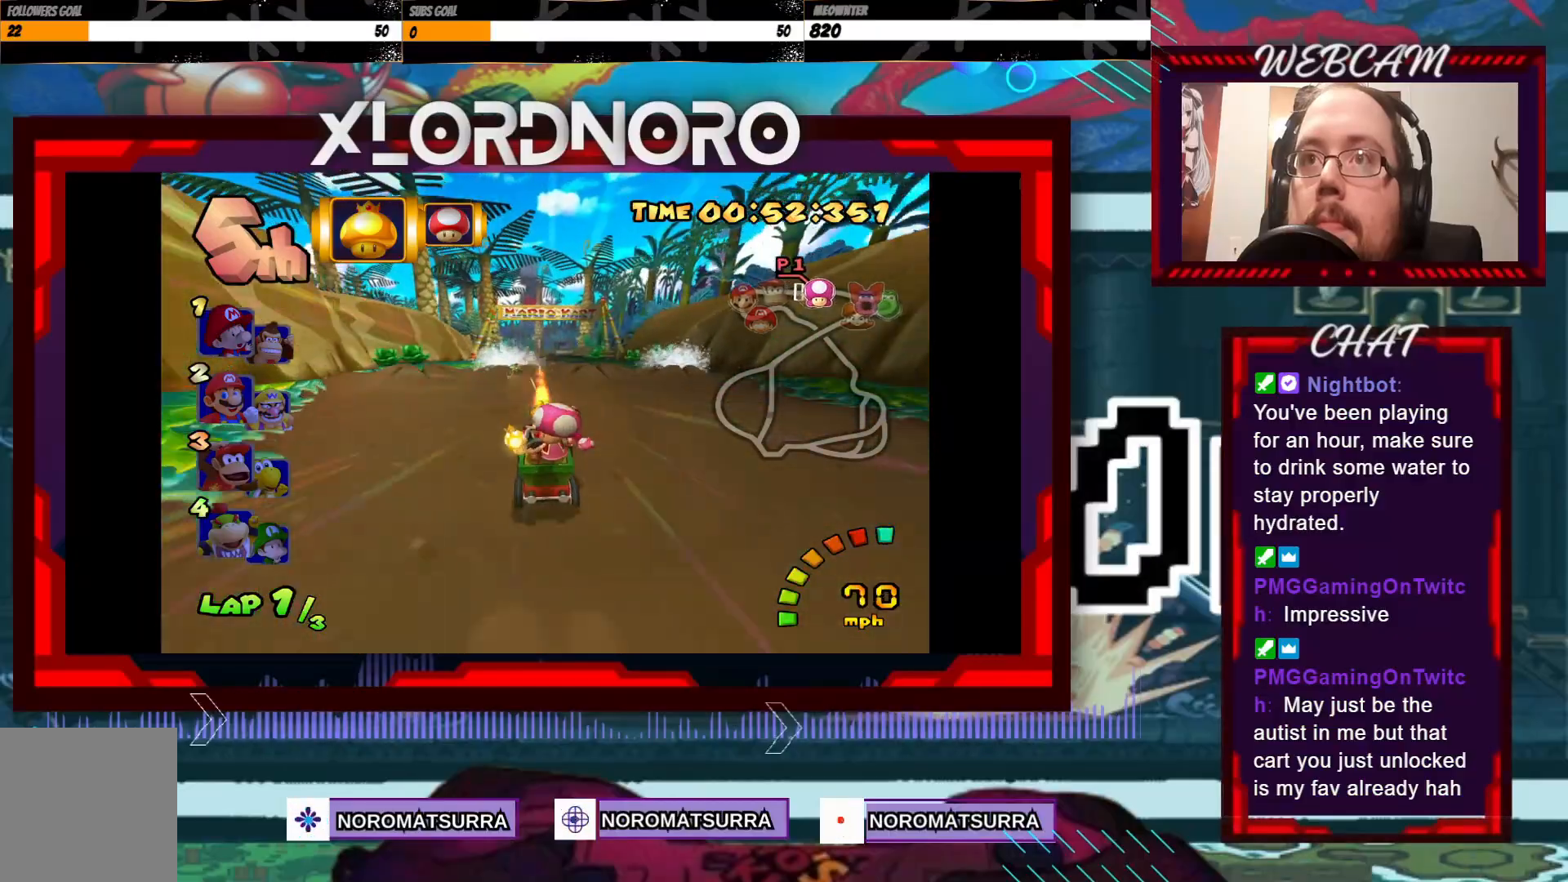
{"buttons": ["A", "X"], "left_stick": "center", "events": [[83, "X", "up"], [167, "X", "down"], [283, "X", "up"], [450, "X", "down"]]}
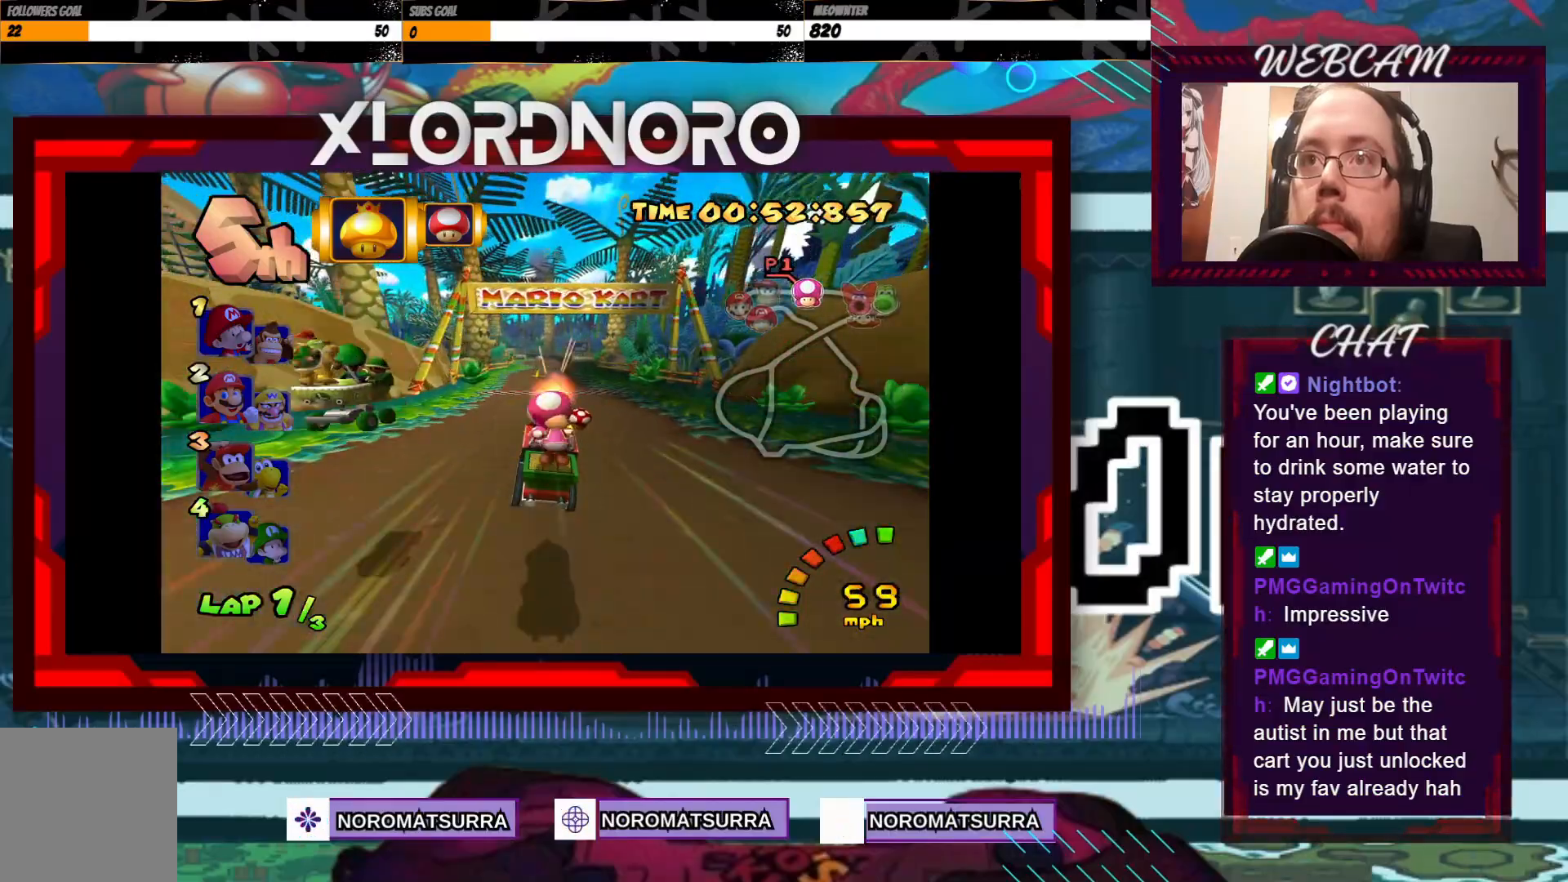
{"buttons": ["A"], "left_stick": "right", "events": [[33, "X", "up"], [367, "left_stick", "right"]]}
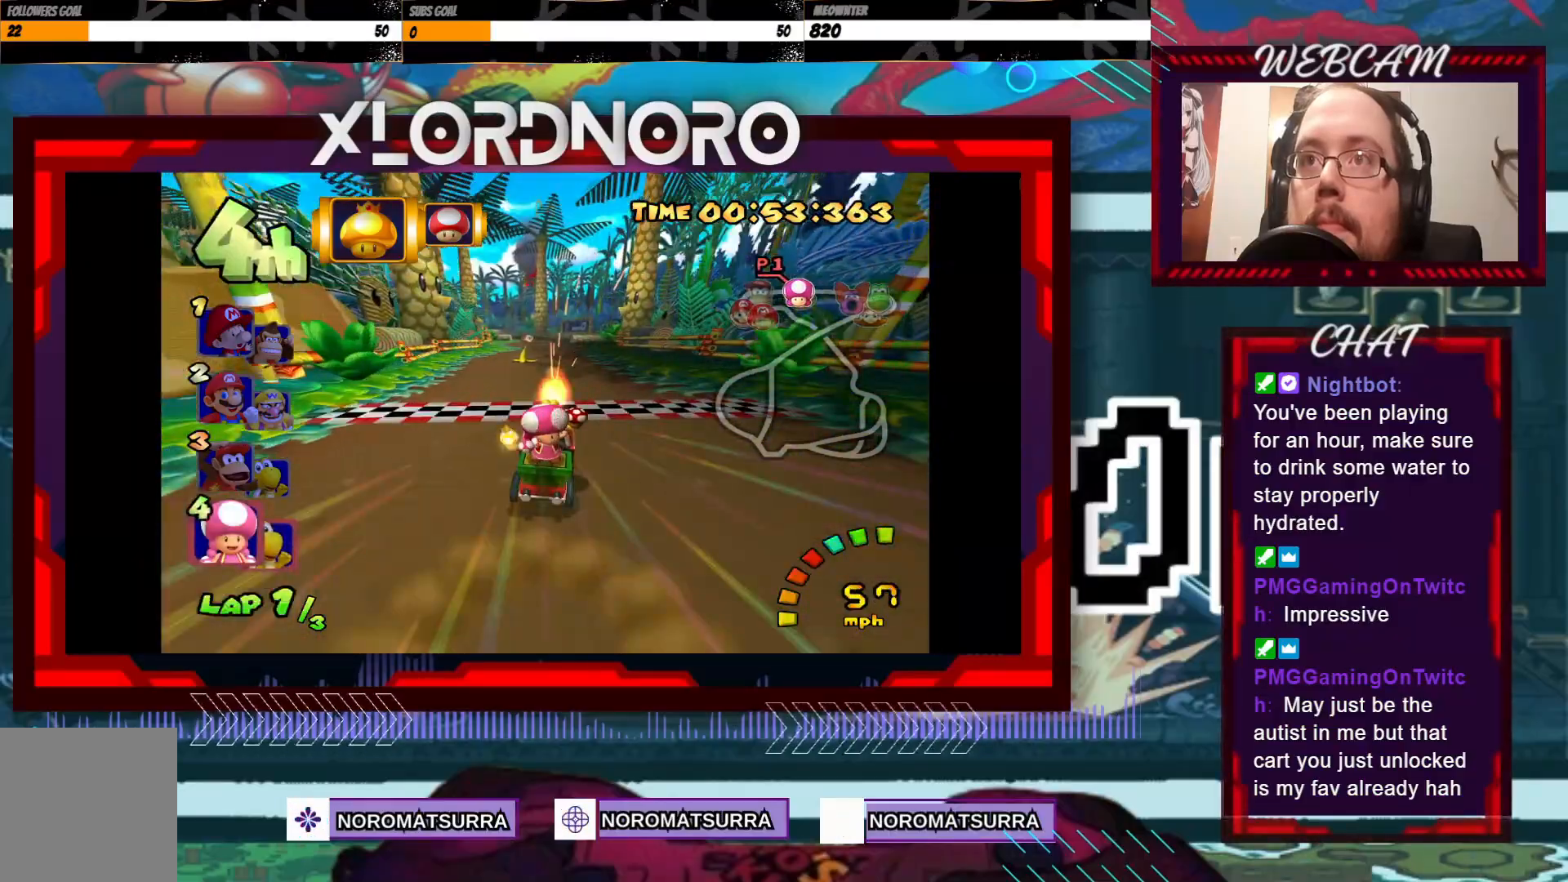
{"buttons": ["A", "X"], "left_stick": "left", "events": [[17, "left_stick", "center"], [133, "X", "down"], [217, "left_stick", "left"], [267, "X", "up"], [500, "X", "down"]]}
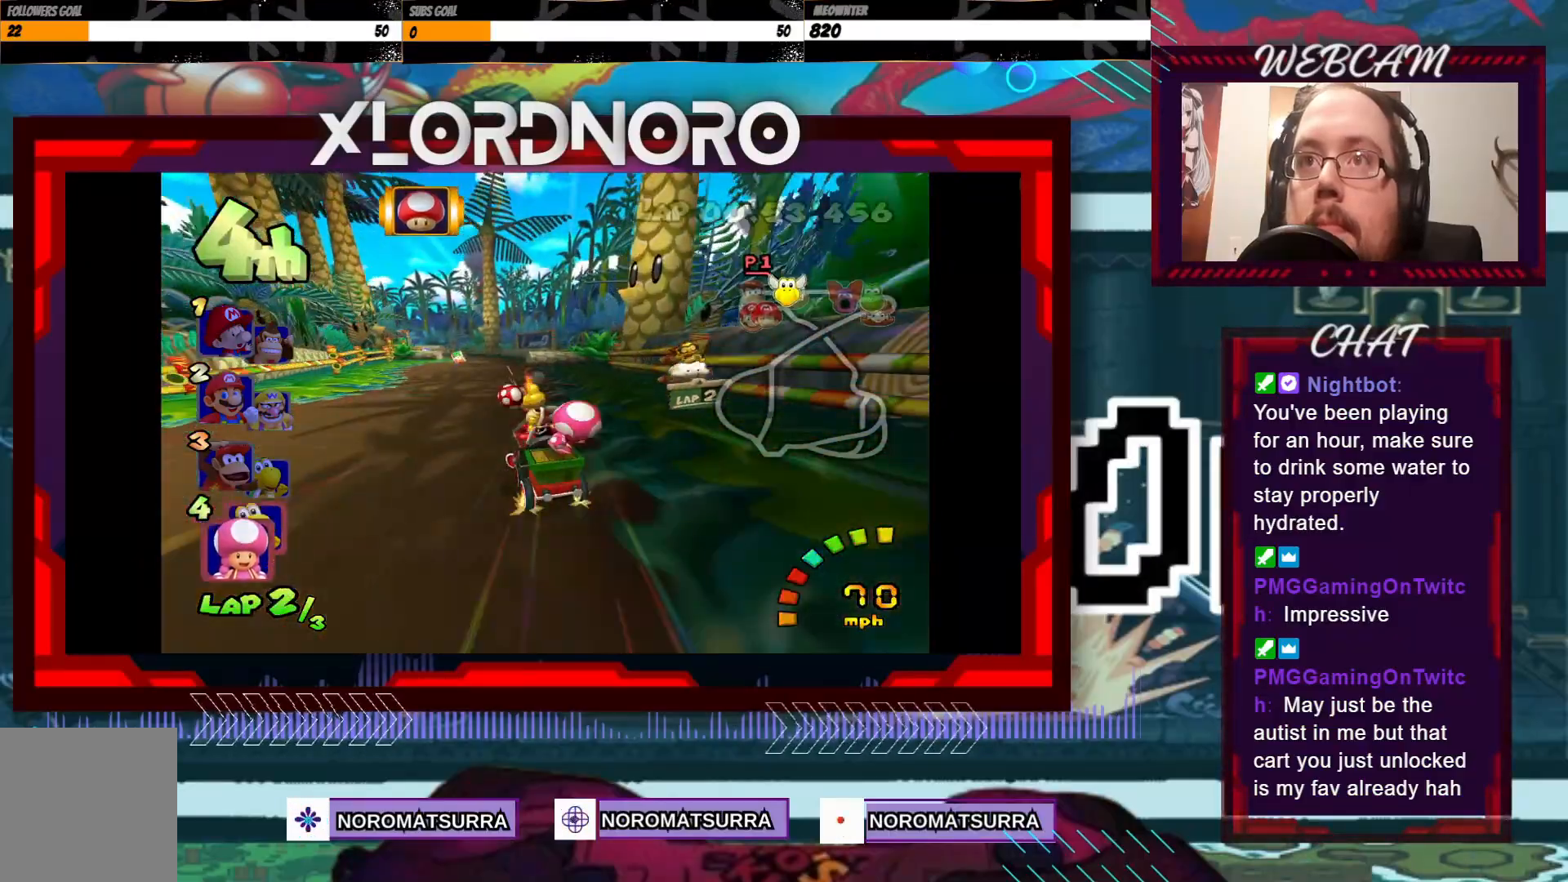
{"buttons": ["A"], "left_stick": "right", "events": [[100, "X", "up"], [183, "left_stick", "center"], [317, "left_stick", "right"]]}
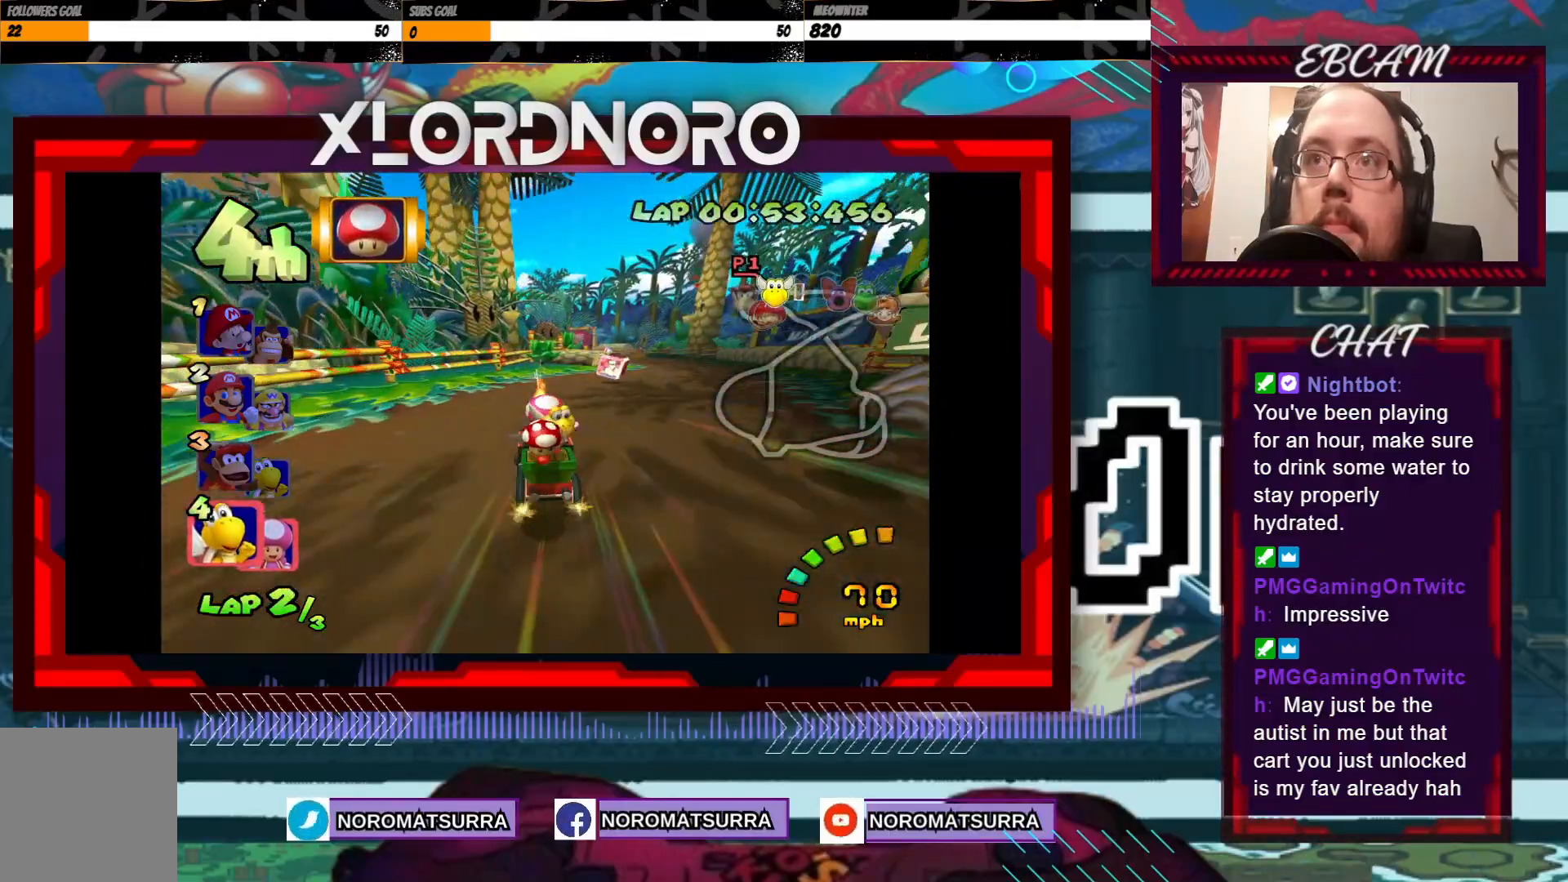
{"buttons": ["A", "R2"], "left_stick": "left", "events": [[33, "R2", "down"], [33, "left_stick", "center"], [133, "left_stick", "left"]]}
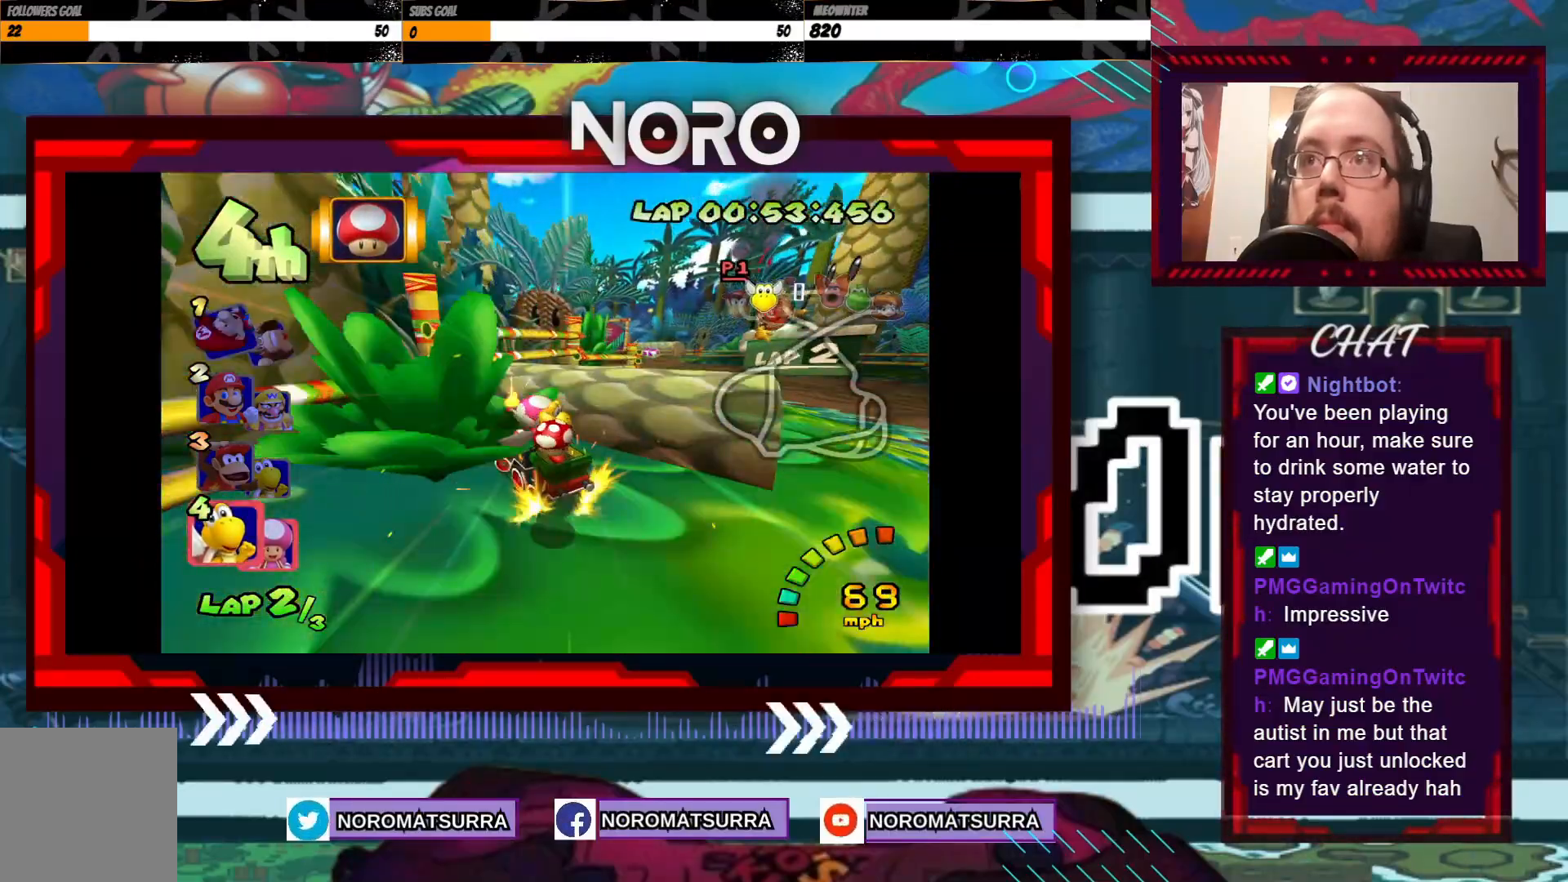
{"buttons": ["A", "R2"], "left_stick": "right", "events": [[183, "left_stick", "right"]]}
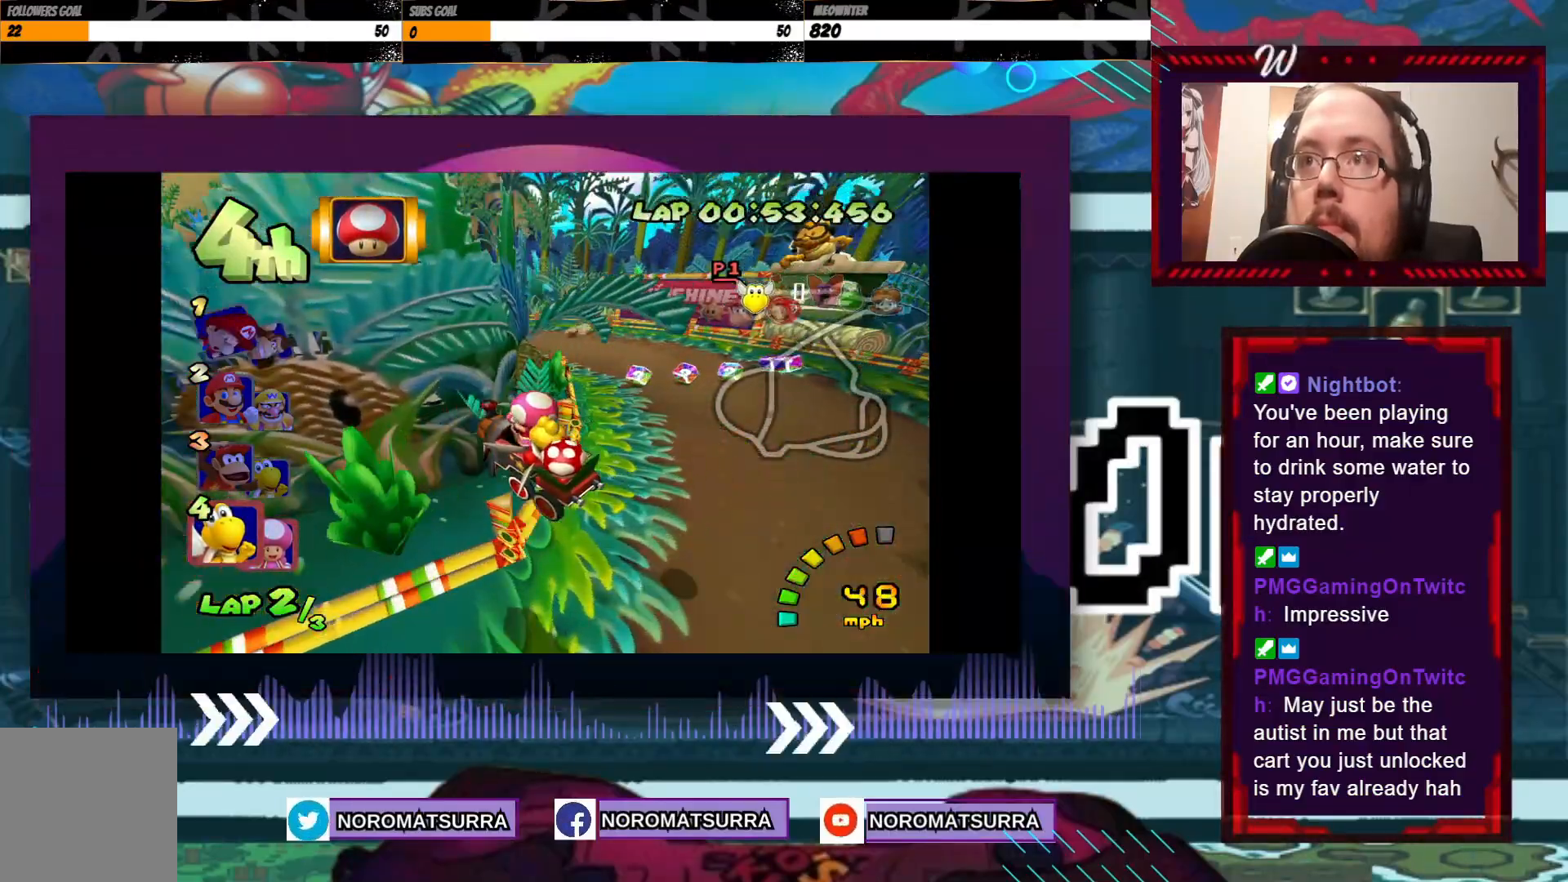
{"buttons": ["A", "X", "R2"], "left_stick": "right", "events": [[33, "left_stick", "center"], [167, "left_stick", "right"], [367, "left_stick", "center"], [483, "left_stick", "right"], [500, "X", "down"]]}
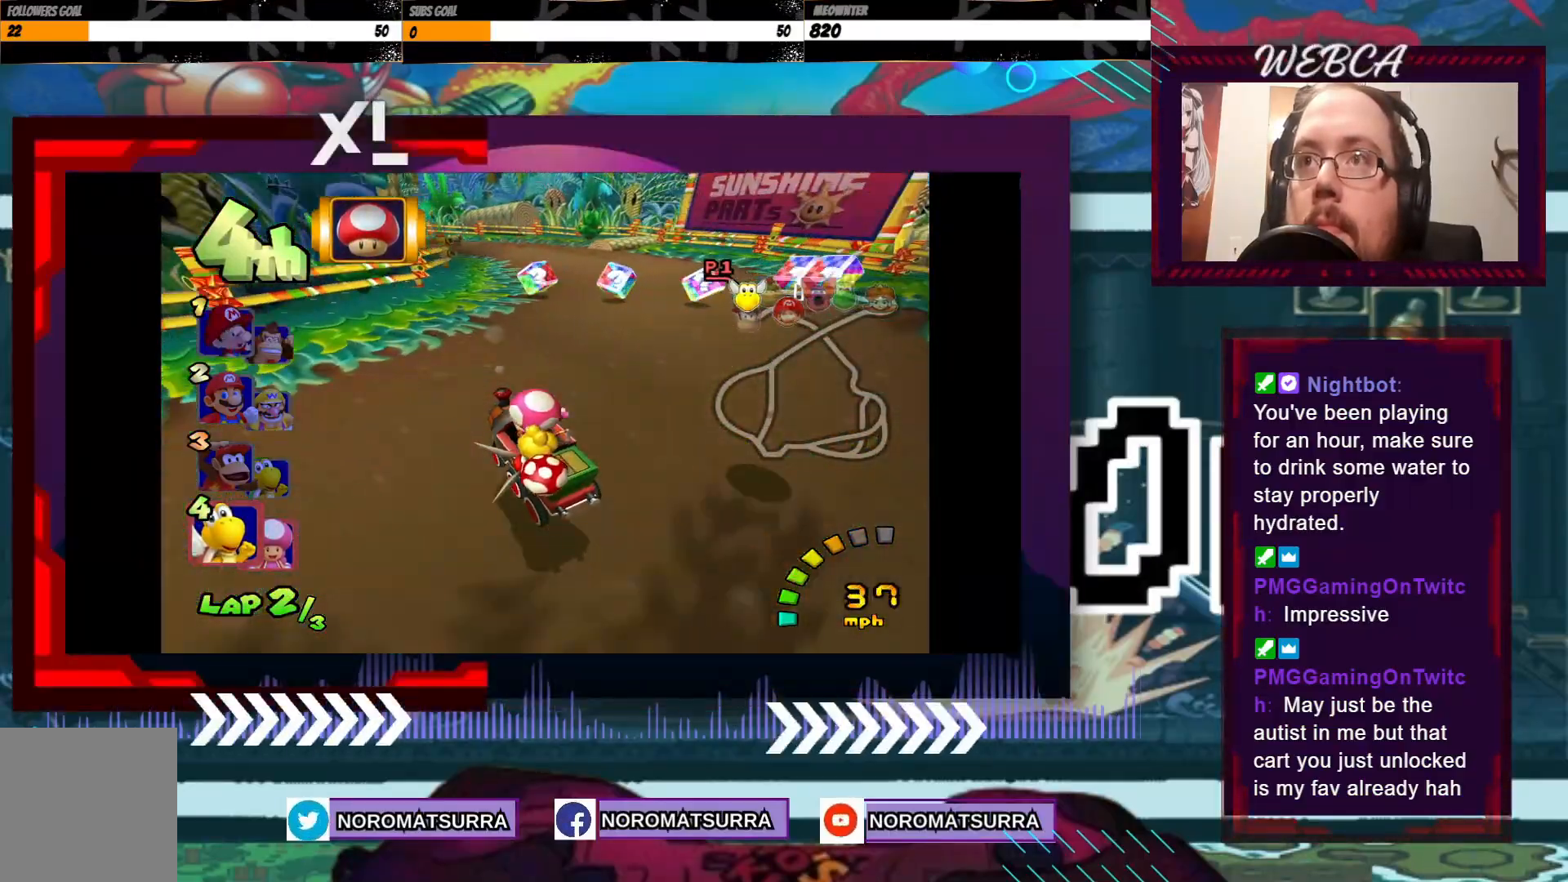
{"buttons": ["A", "R2"], "left_stick": "left", "events": [[133, "X", "up"], [233, "left_stick", "center"], [283, "left_stick", "right"], [383, "left_stick", "left"]]}
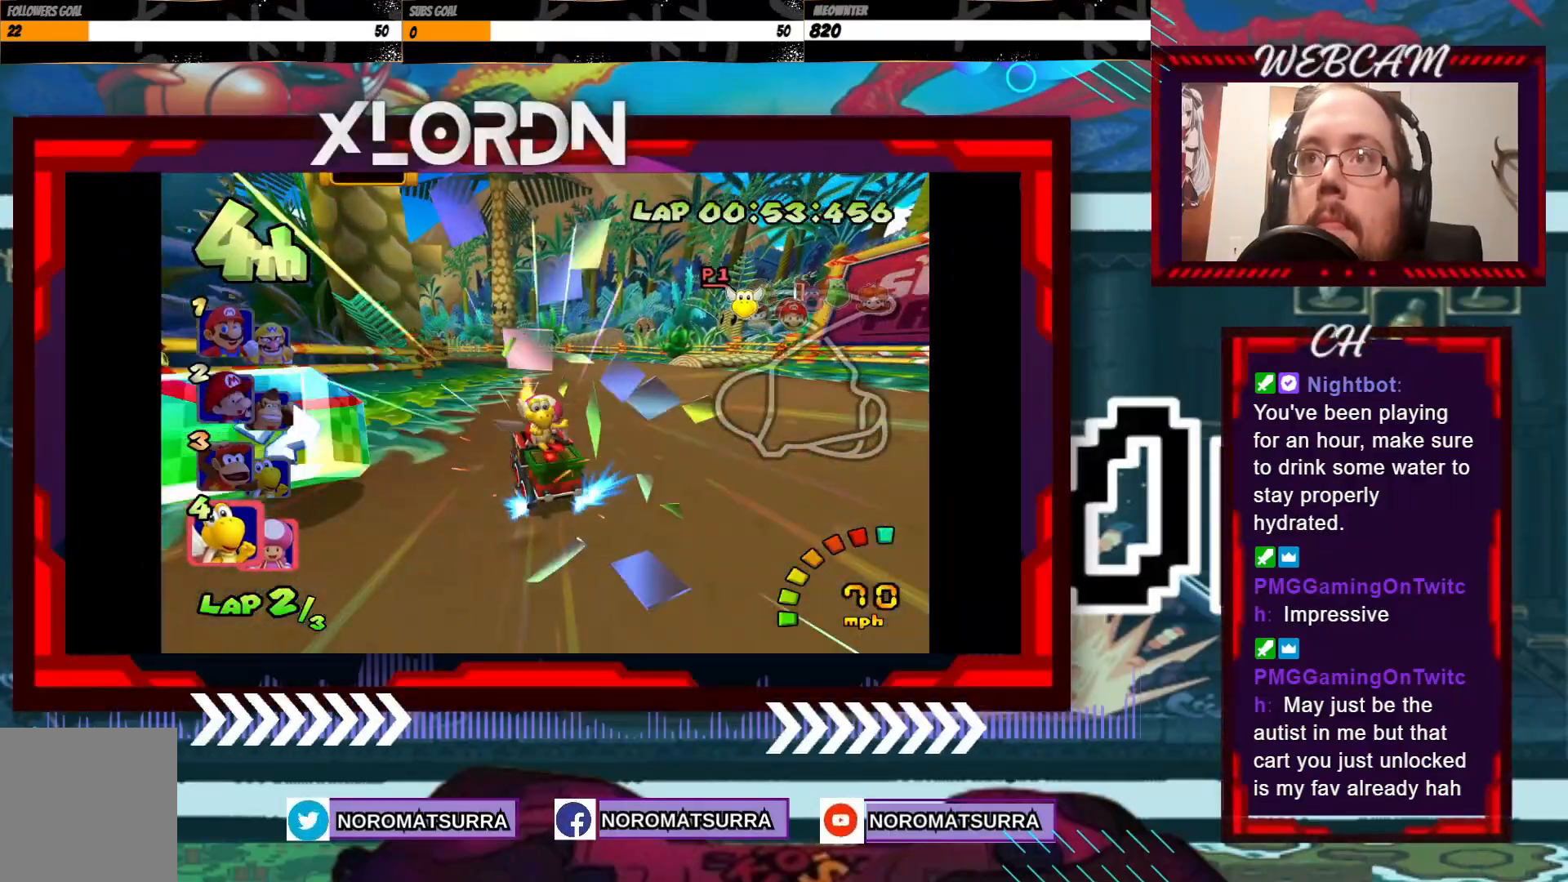
{"buttons": ["A"], "left_stick": "left", "events": [[383, "R2", "up"]]}
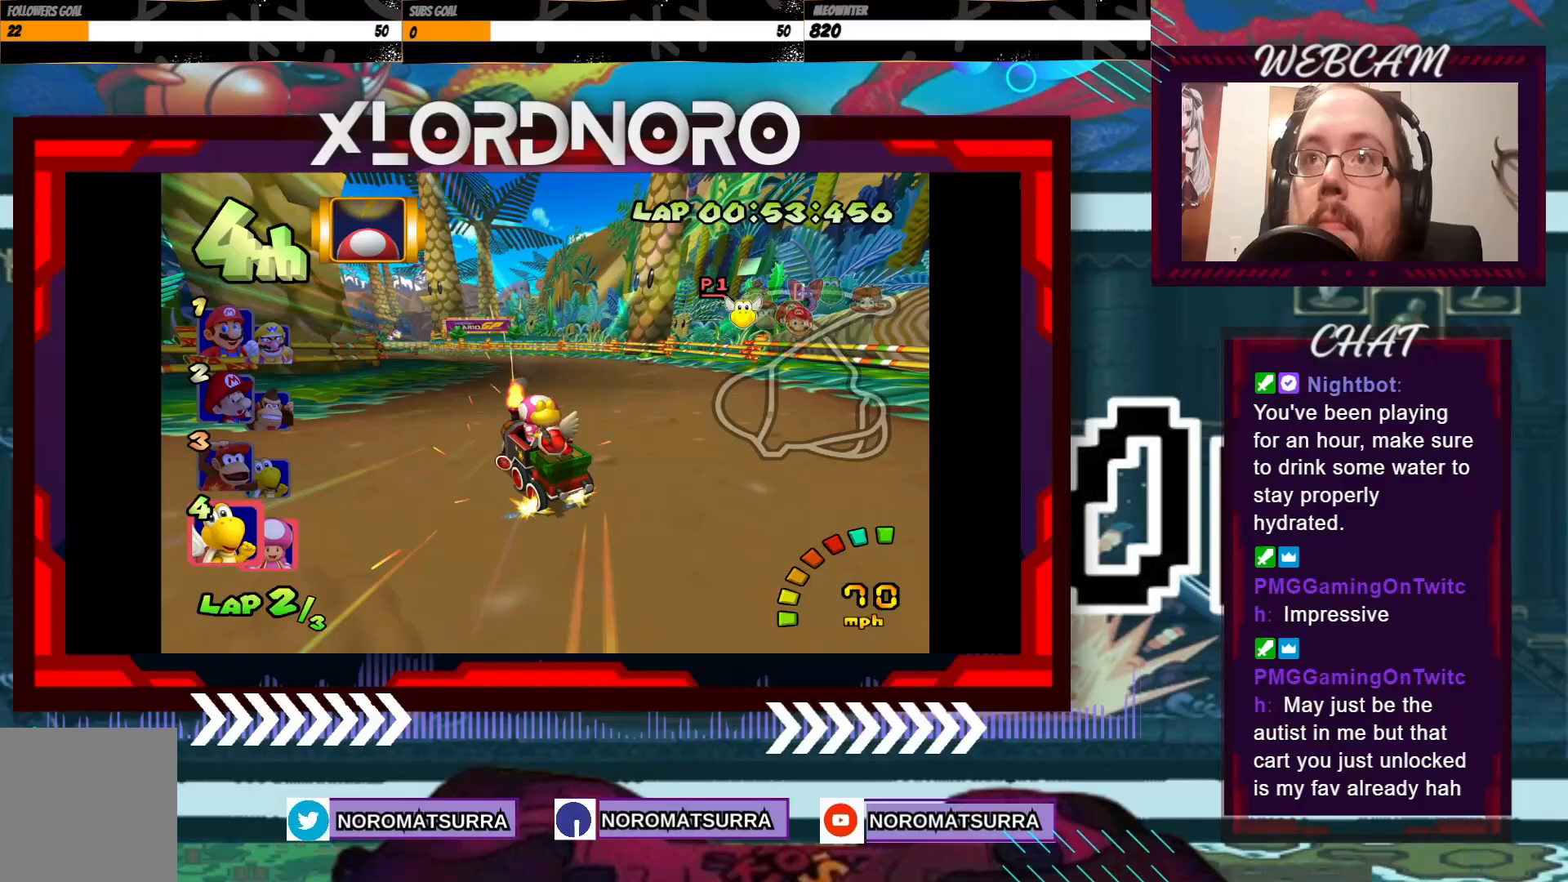
{"buttons": ["A"], "left_stick": "center", "events": [[333, "left_stick", "center"]]}
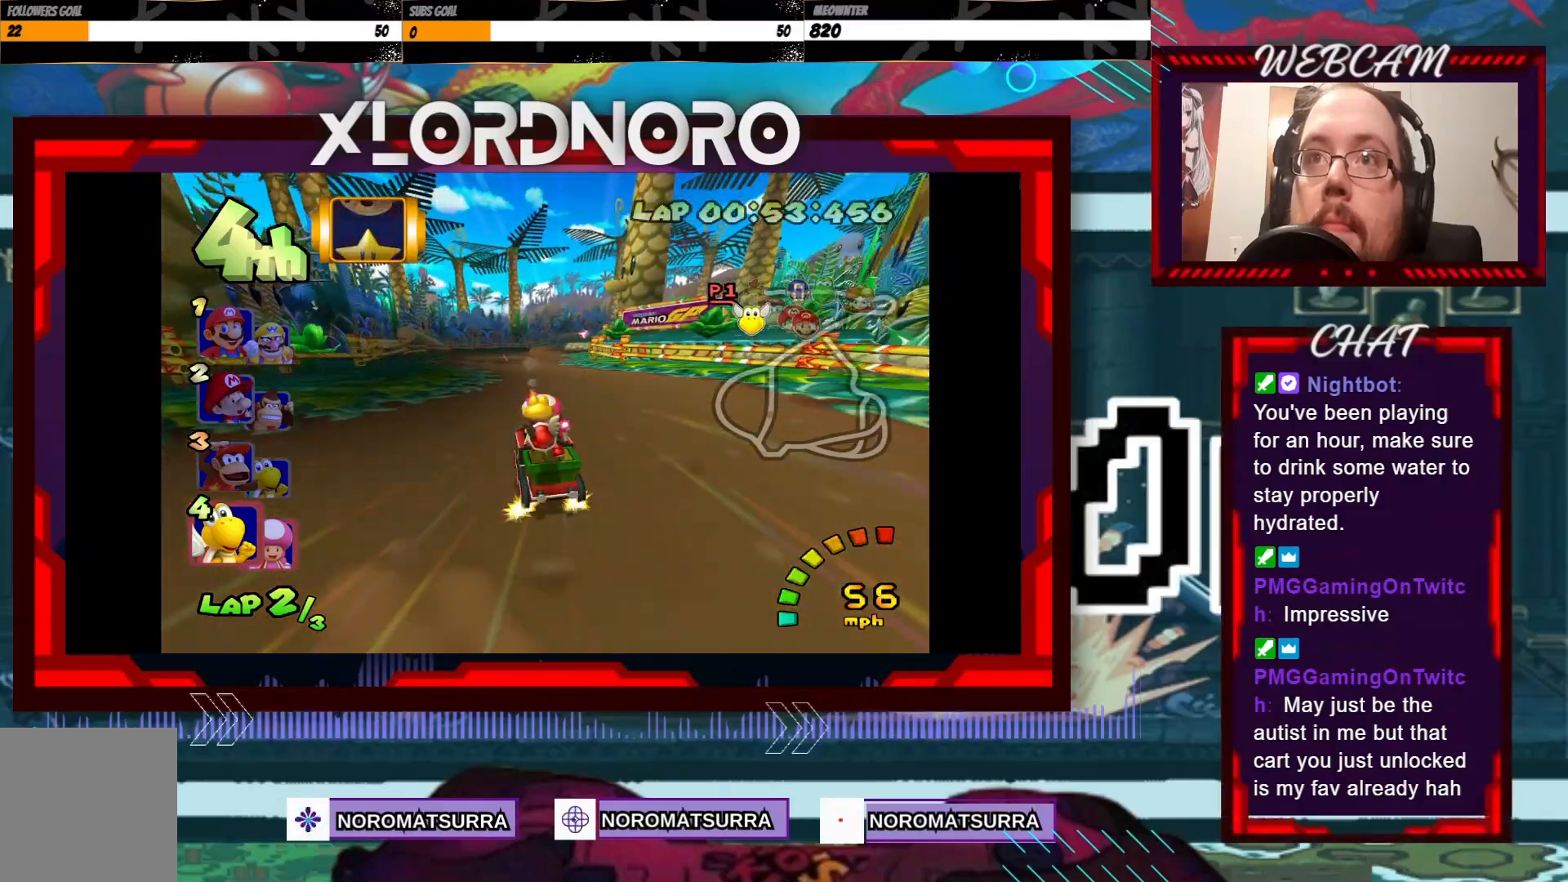
{"buttons": ["A", "R2"], "left_stick": "left", "events": [[67, "R2", "down"], [67, "left_stick", "right"], [417, "left_stick", "left"]]}
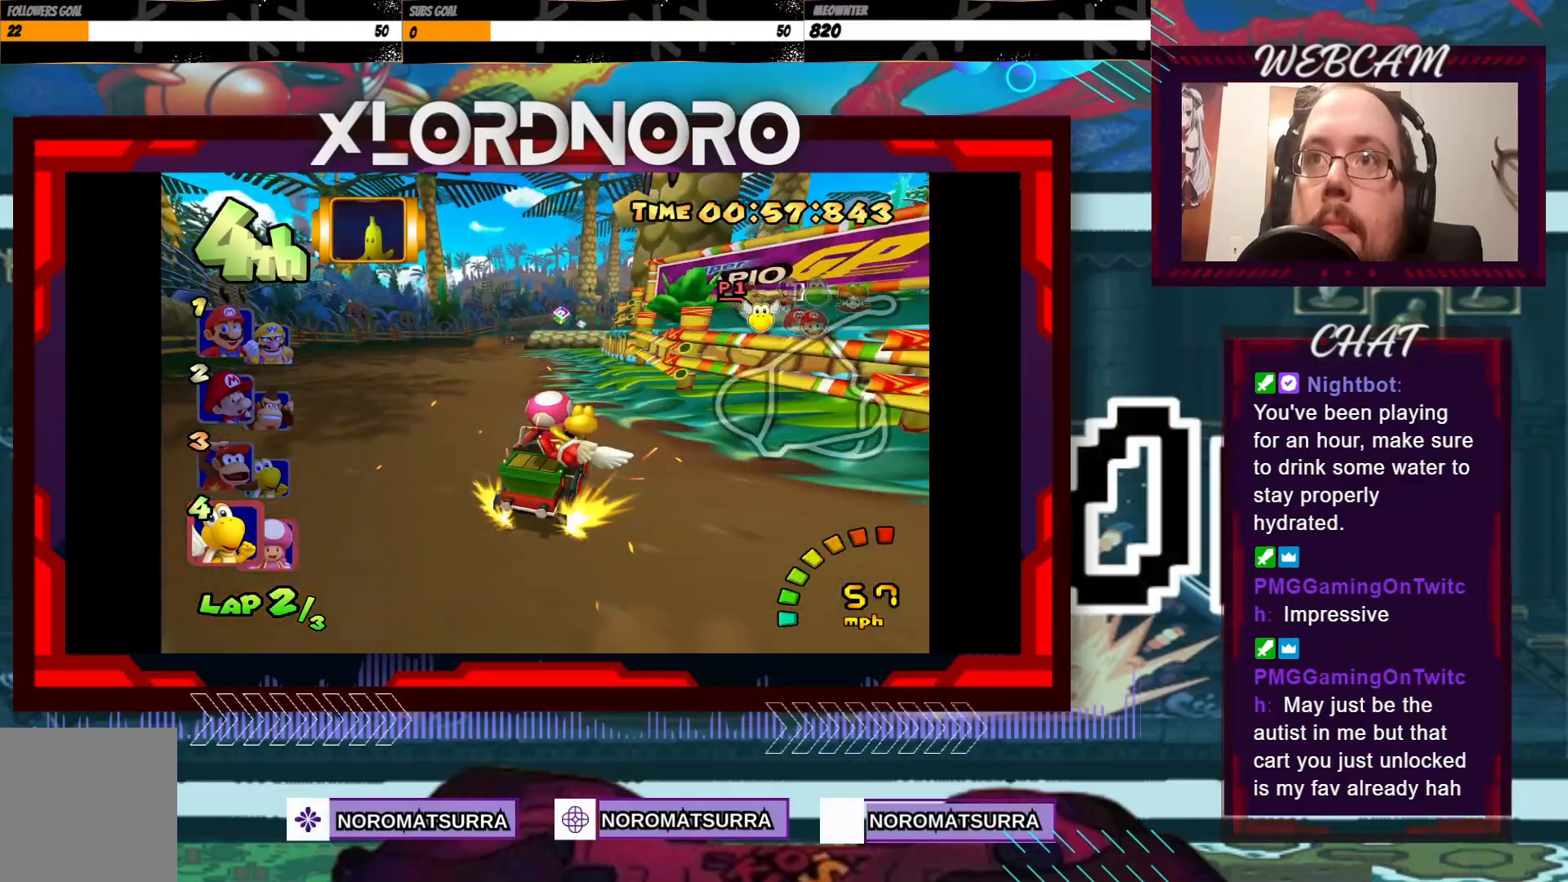
{"buttons": ["A", "R2"], "left_stick": "right", "events": [[33, "left_stick", "right"], [333, "left_stick", "left"], [483, "left_stick", "right"]]}
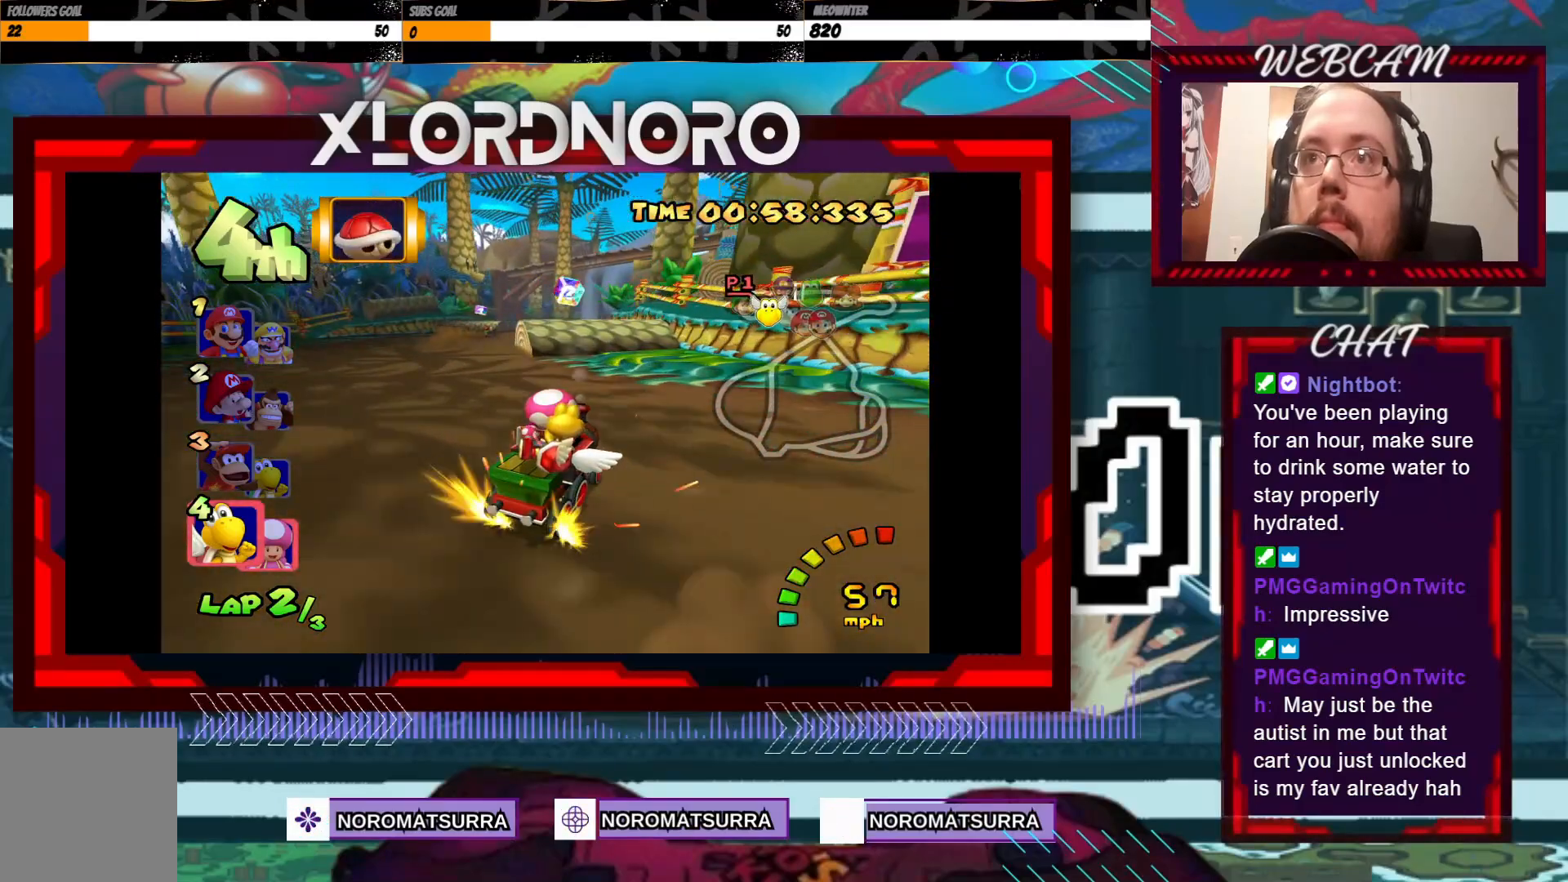
{"buttons": ["A", "R2"], "left_stick": "up-right", "events": [[117, "left_stick", "left"], [467, "left_stick", "up-right"]]}
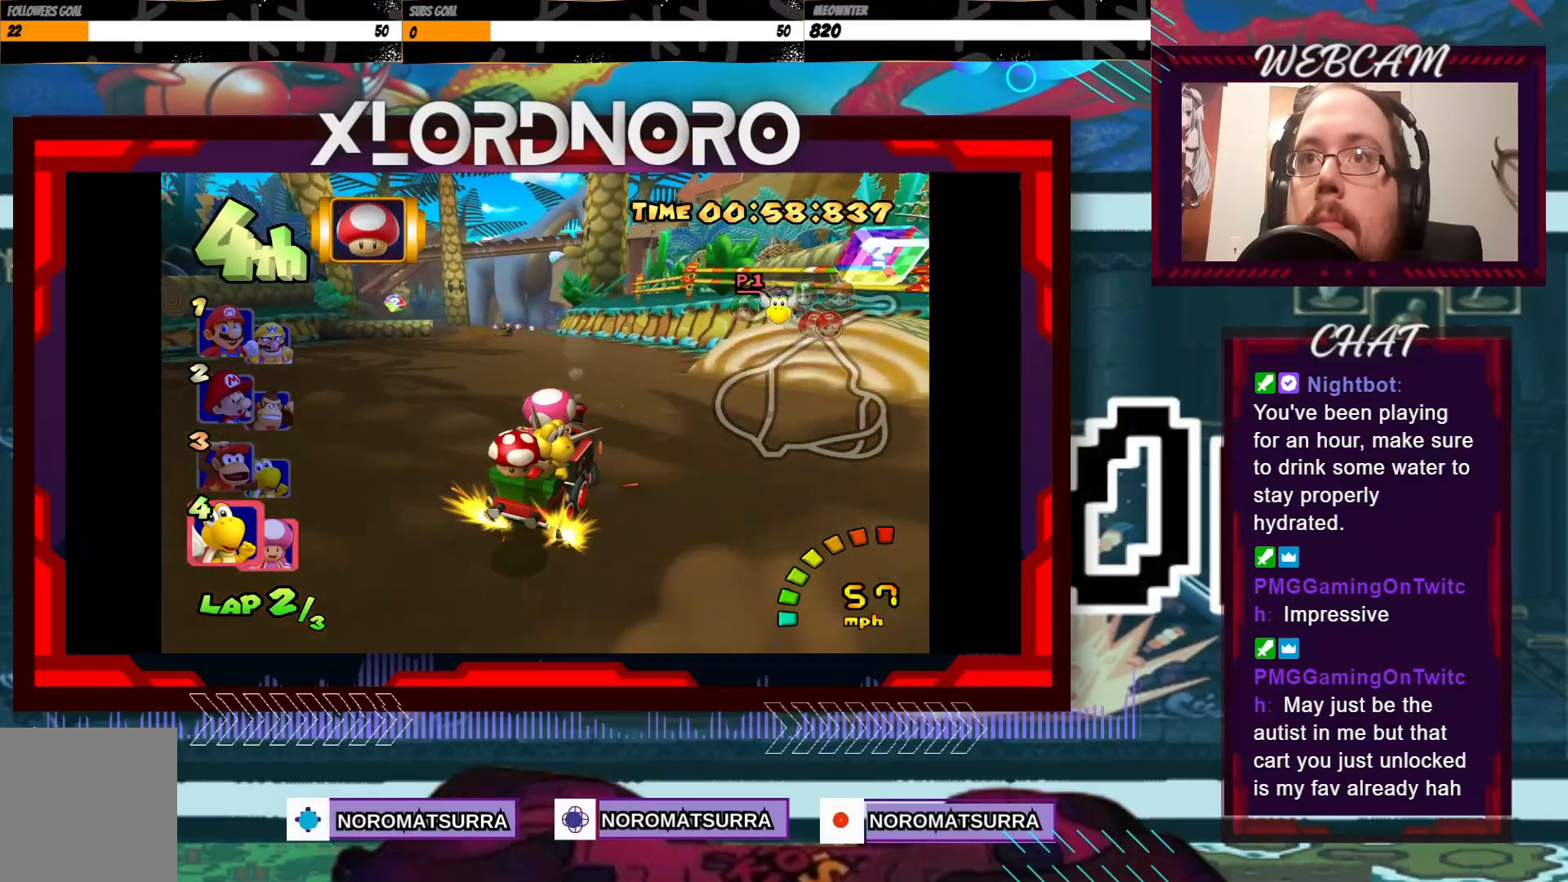
{"buttons": ["A"], "left_stick": "left", "events": [[67, "R2", "up"], [83, "left_stick", "left"]]}
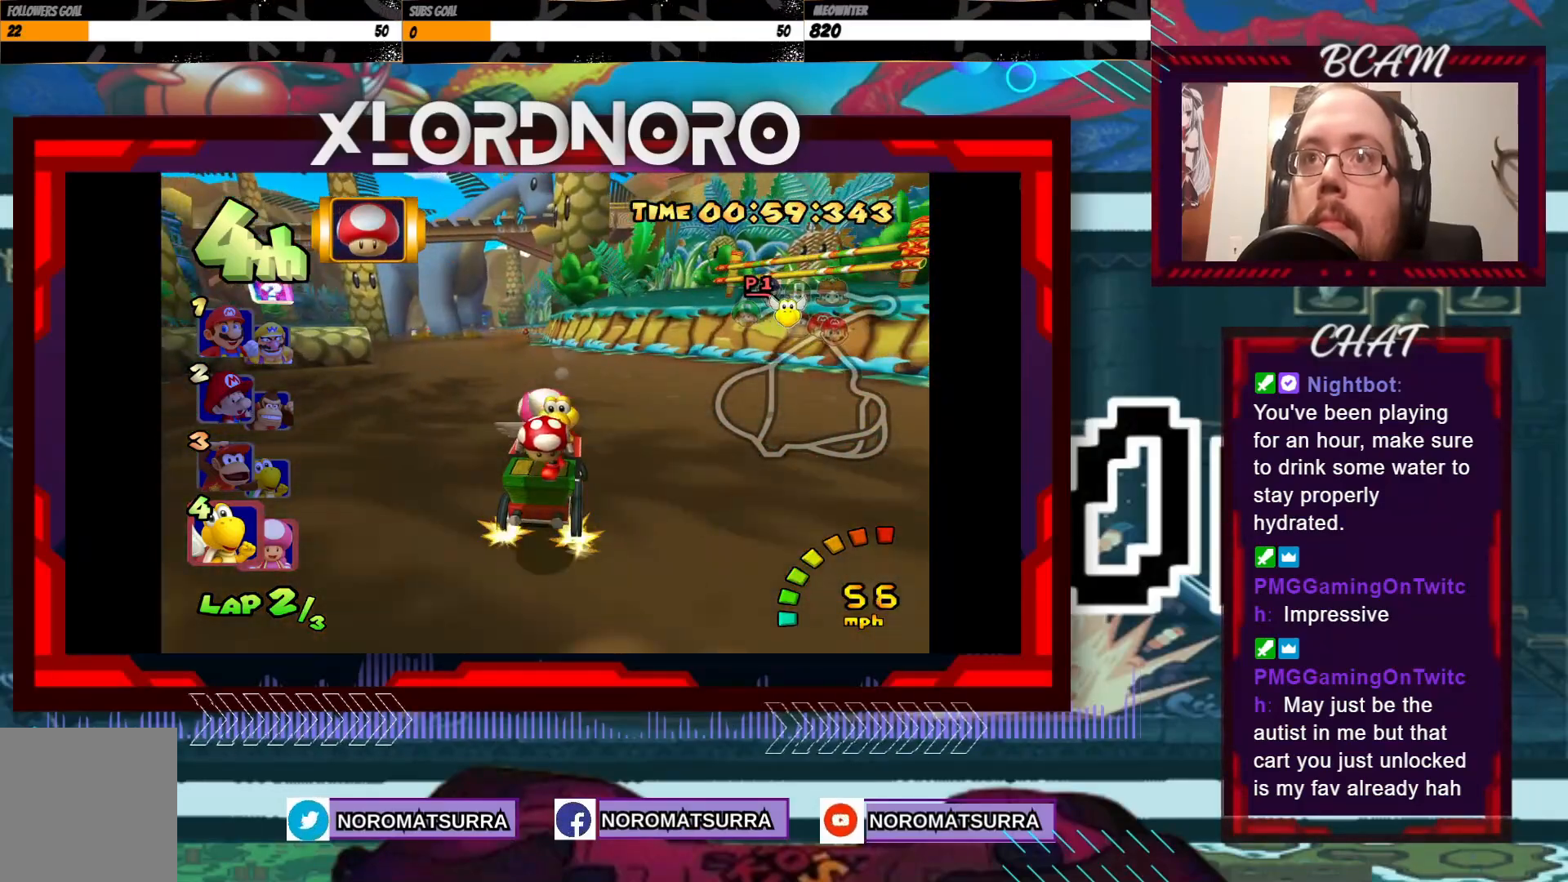
{"buttons": ["A"], "left_stick": "center", "events": [[83, "left_stick", "center"], [133, "left_stick", "right"], [483, "left_stick", "center"]]}
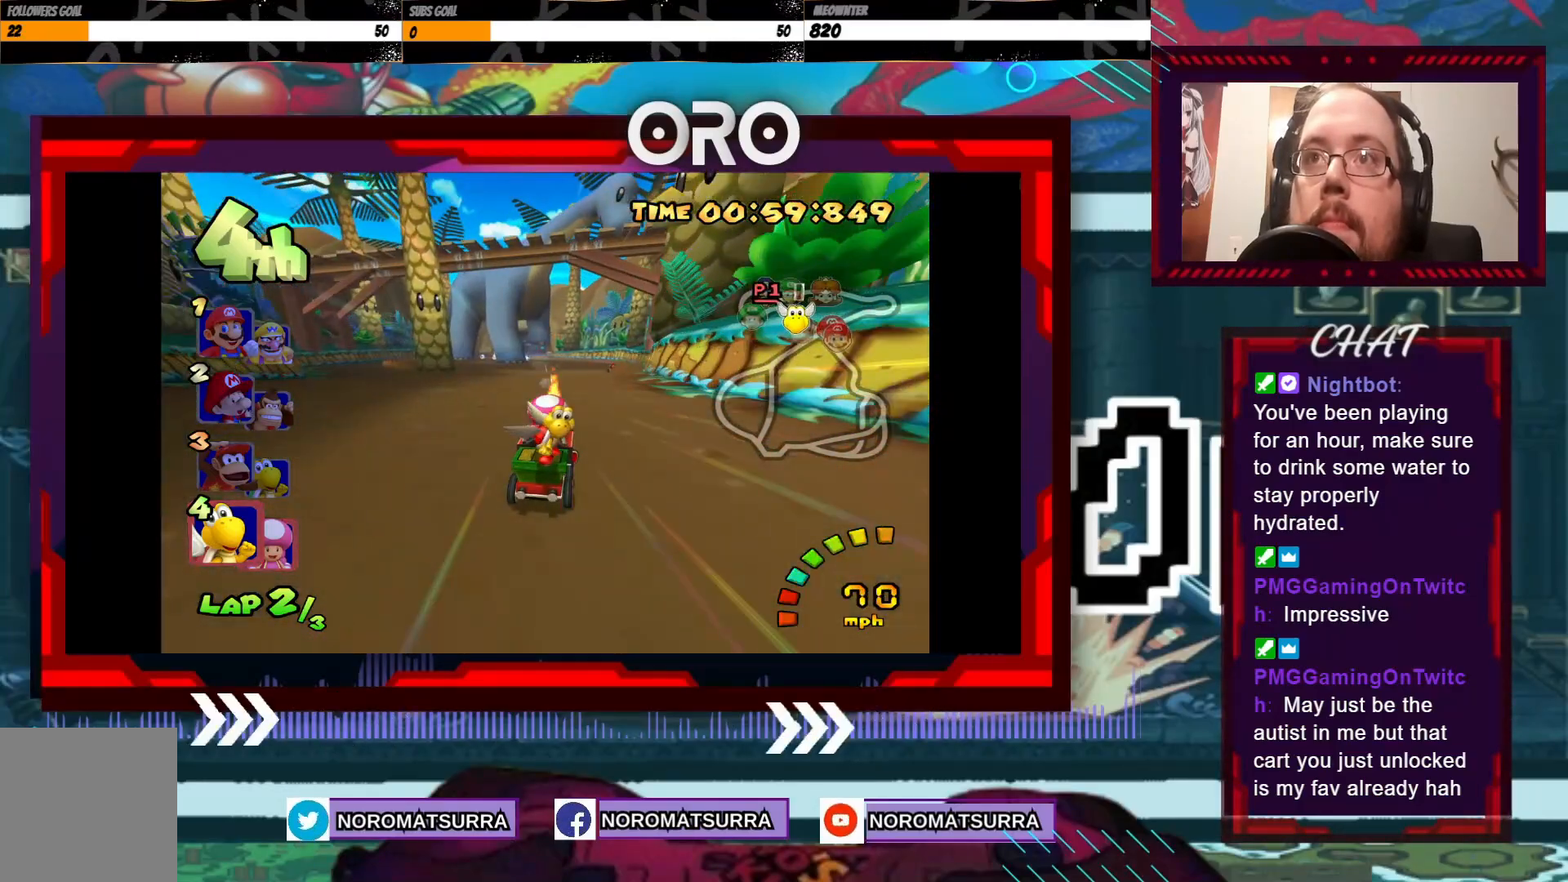
{"buttons": ["A"], "left_stick": "left", "events": [[383, "left_stick", "left"]]}
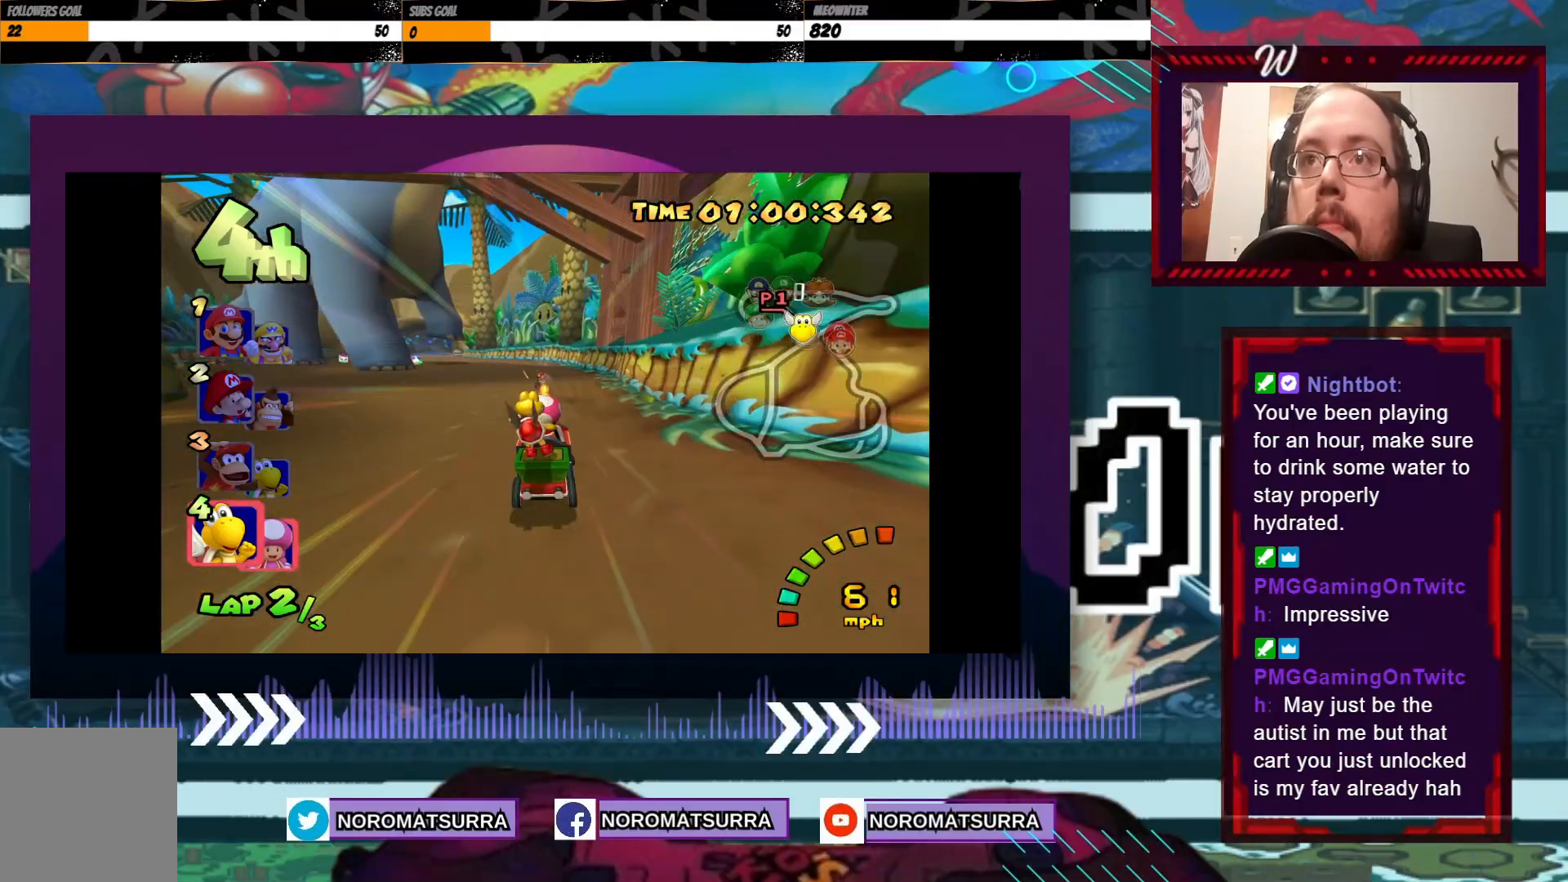
{"buttons": ["A"], "left_stick": "left", "events": [[33, "left_stick", "center"], [383, "left_stick", "left"]]}
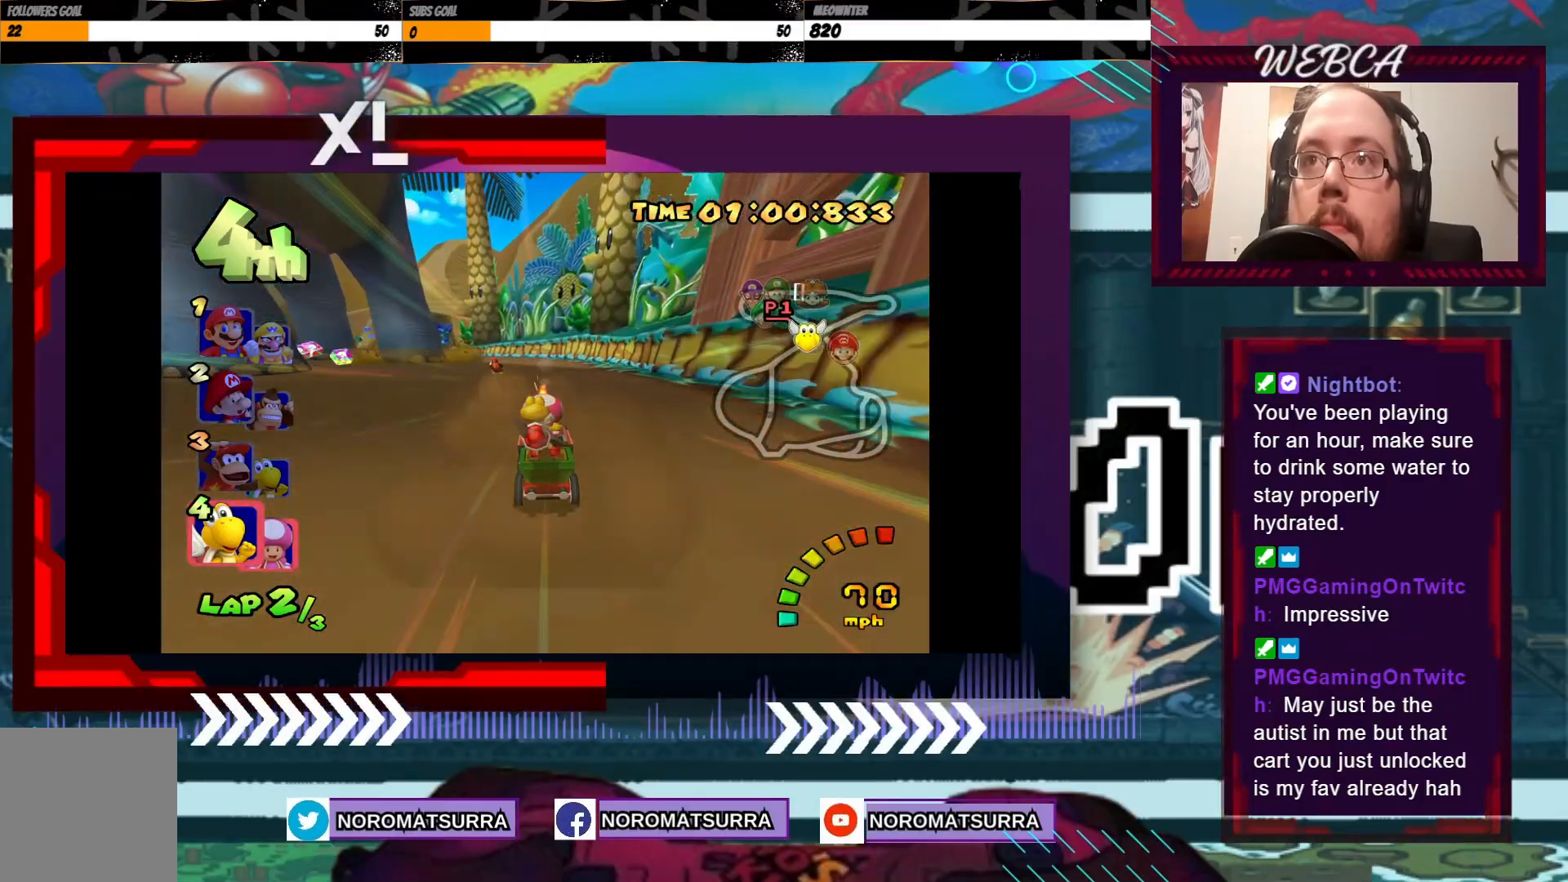
{"buttons": ["A"], "left_stick": "center", "events": [[50, "left_stick", "center"], [133, "left_stick", "left"], [333, "left_stick", "center"]]}
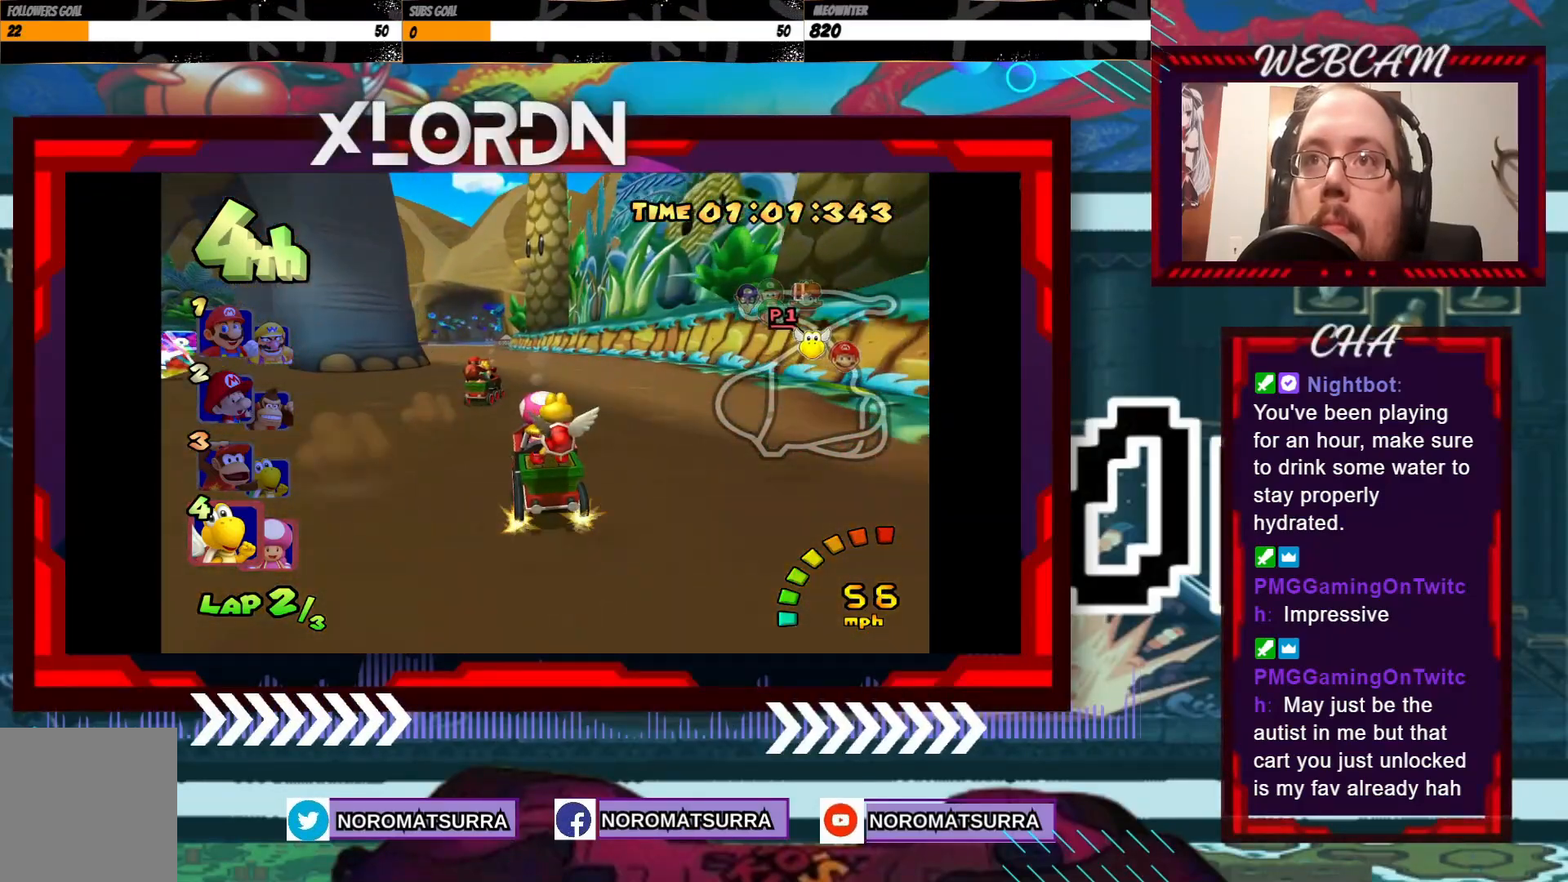
{"buttons": ["A", "R2"], "left_stick": "right", "events": [[33, "left_stick", "left"], [183, "left_stick", "center"], [367, "left_stick", "right"], [383, "R2", "down"]]}
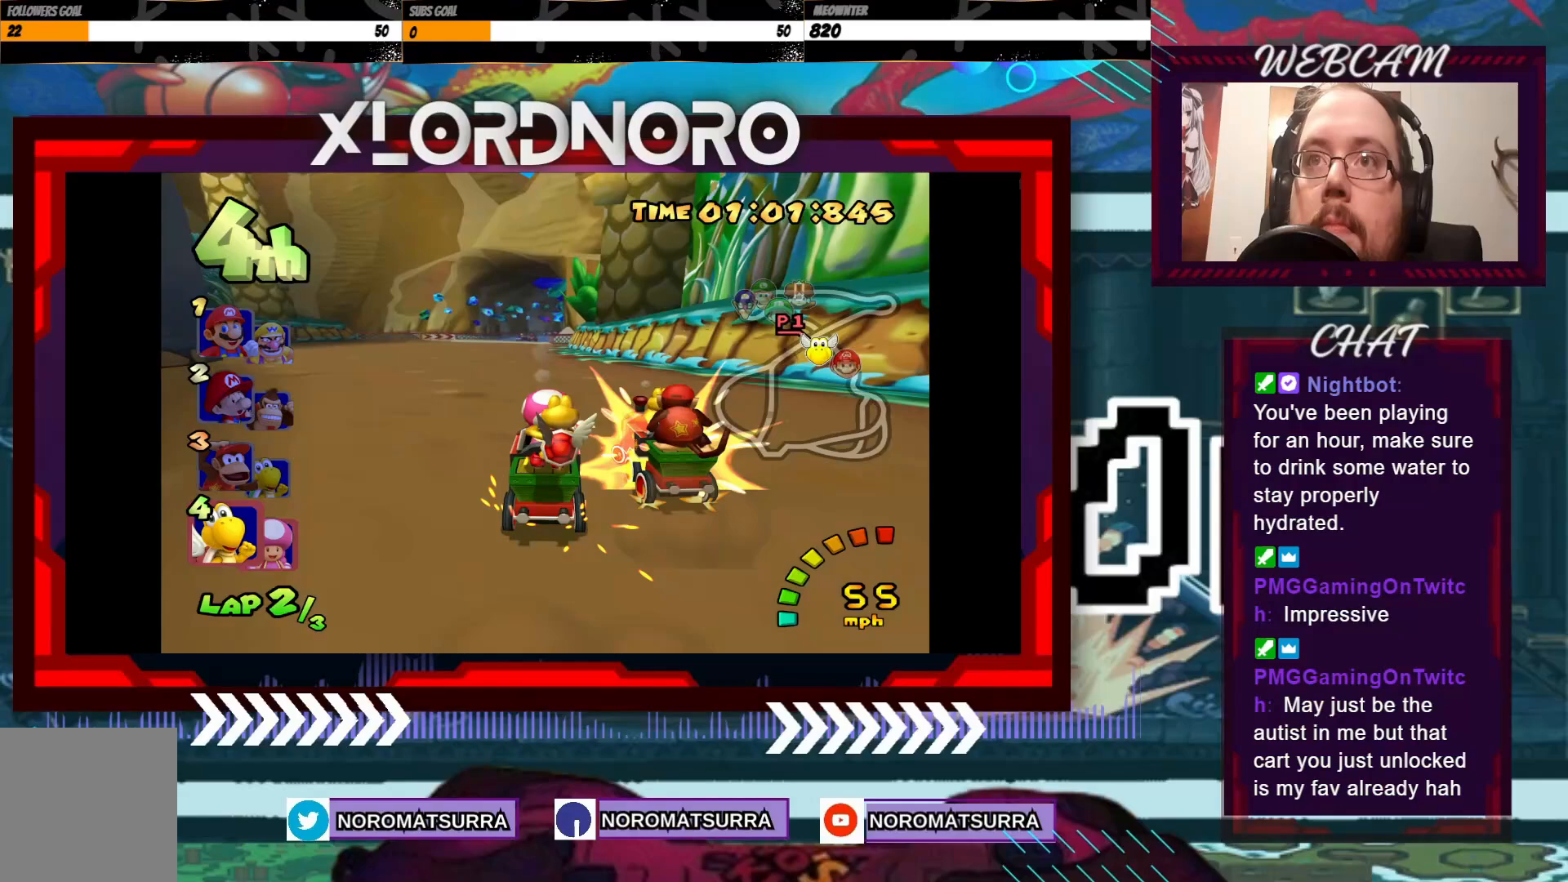
{"buttons": ["A", "R2"], "left_stick": "right", "events": [[183, "left_stick", "left"], [383, "left_stick", "right"]]}
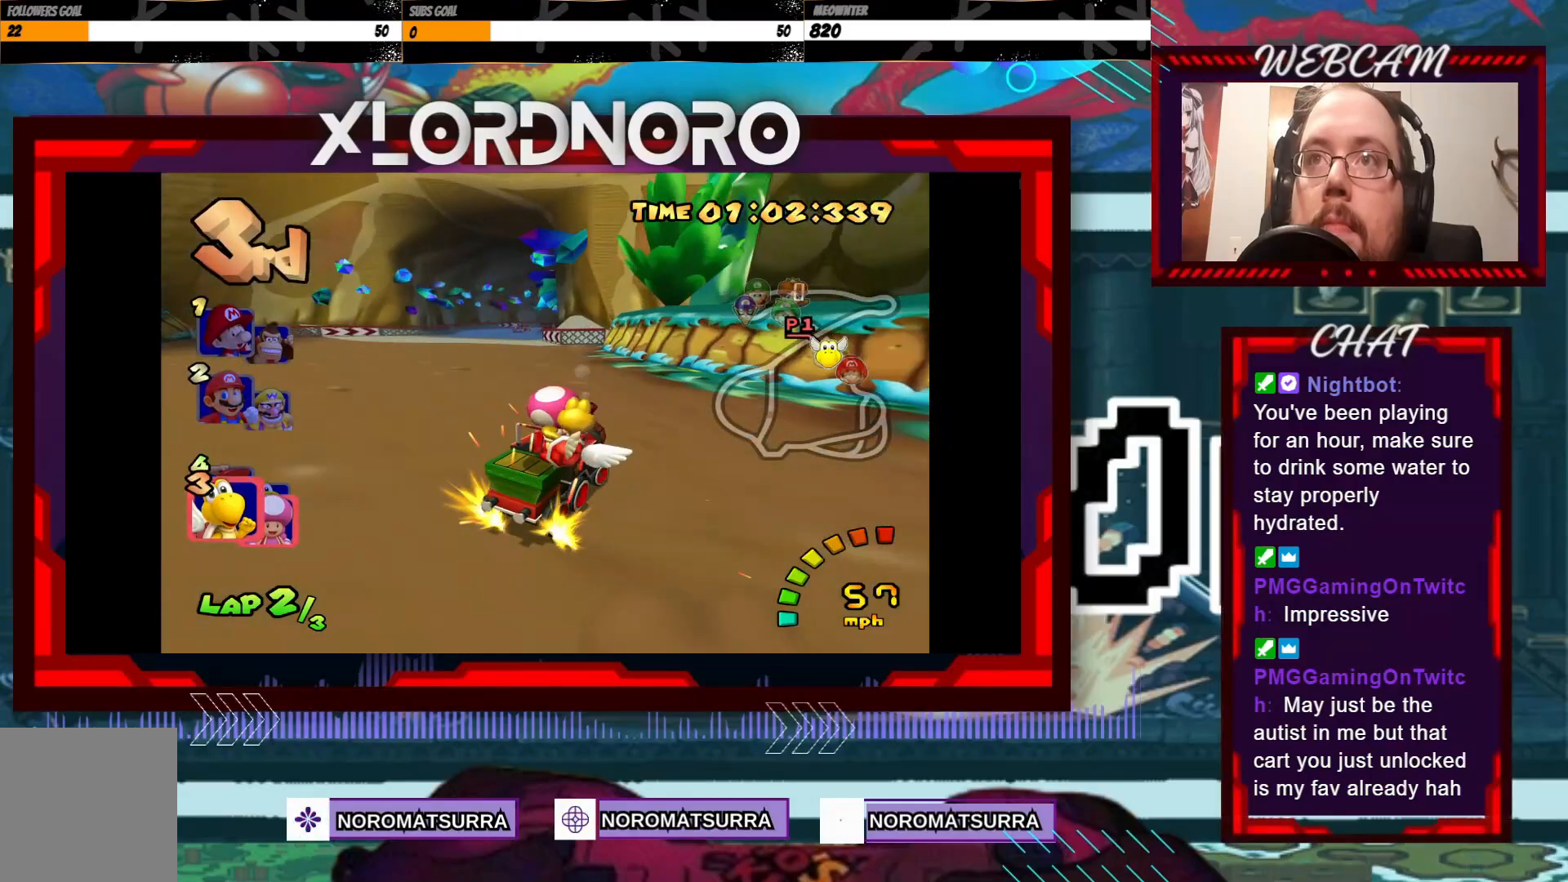
{"buttons": ["A", "R2"], "left_stick": "left", "events": [[33, "left_stick", "left"], [217, "left_stick", "right"], [317, "left_stick", "left"]]}
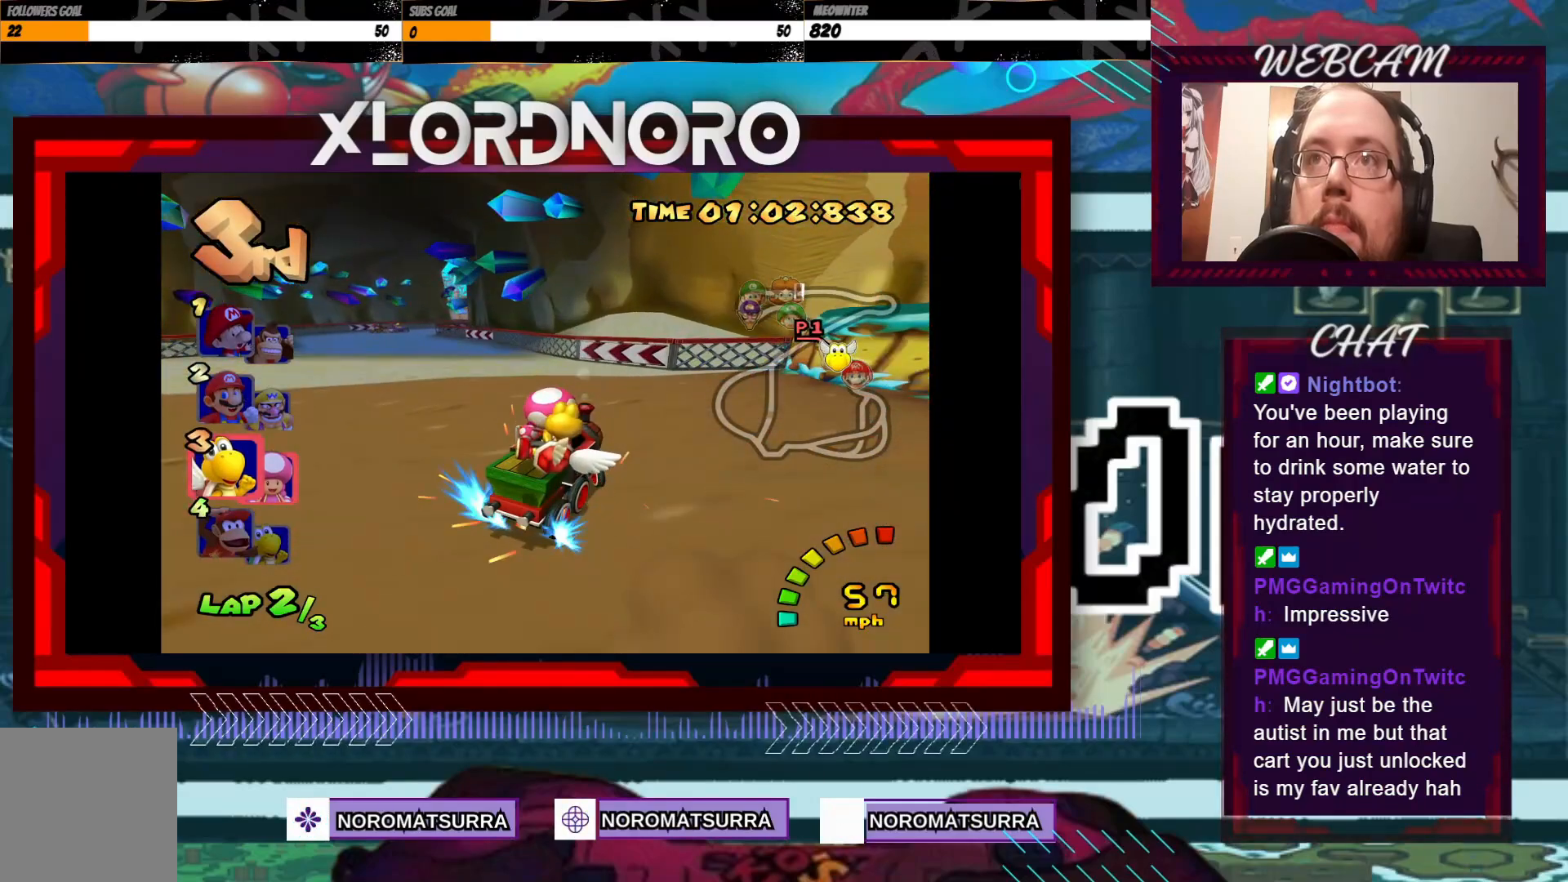
{"buttons": ["A", "R2"], "left_stick": "left", "events": []}
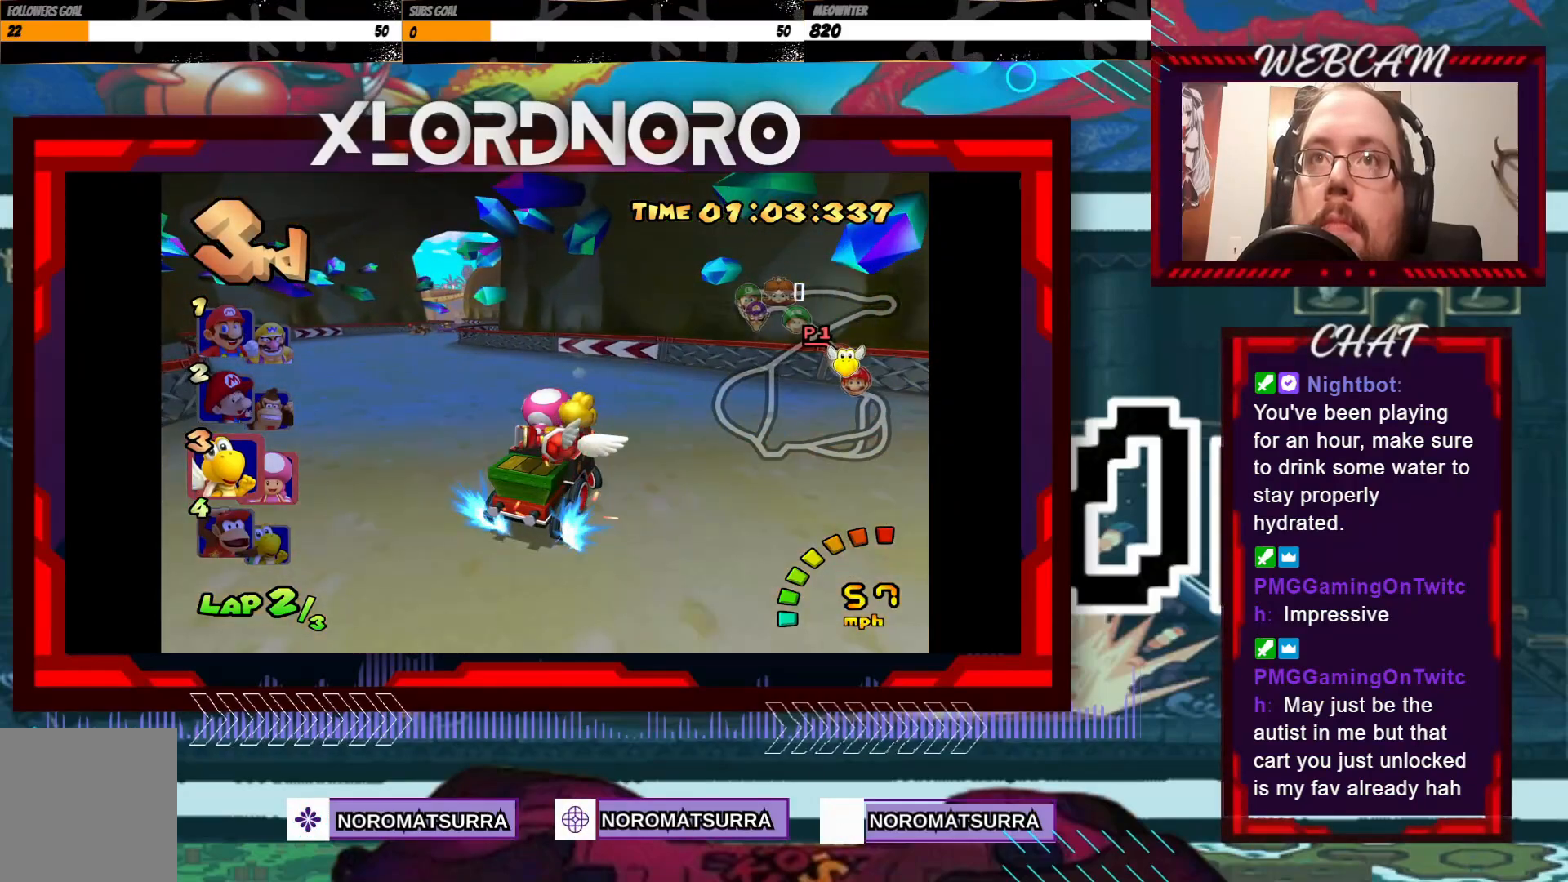
{"buttons": ["A"], "left_stick": "left", "events": [[233, "R2", "up"]]}
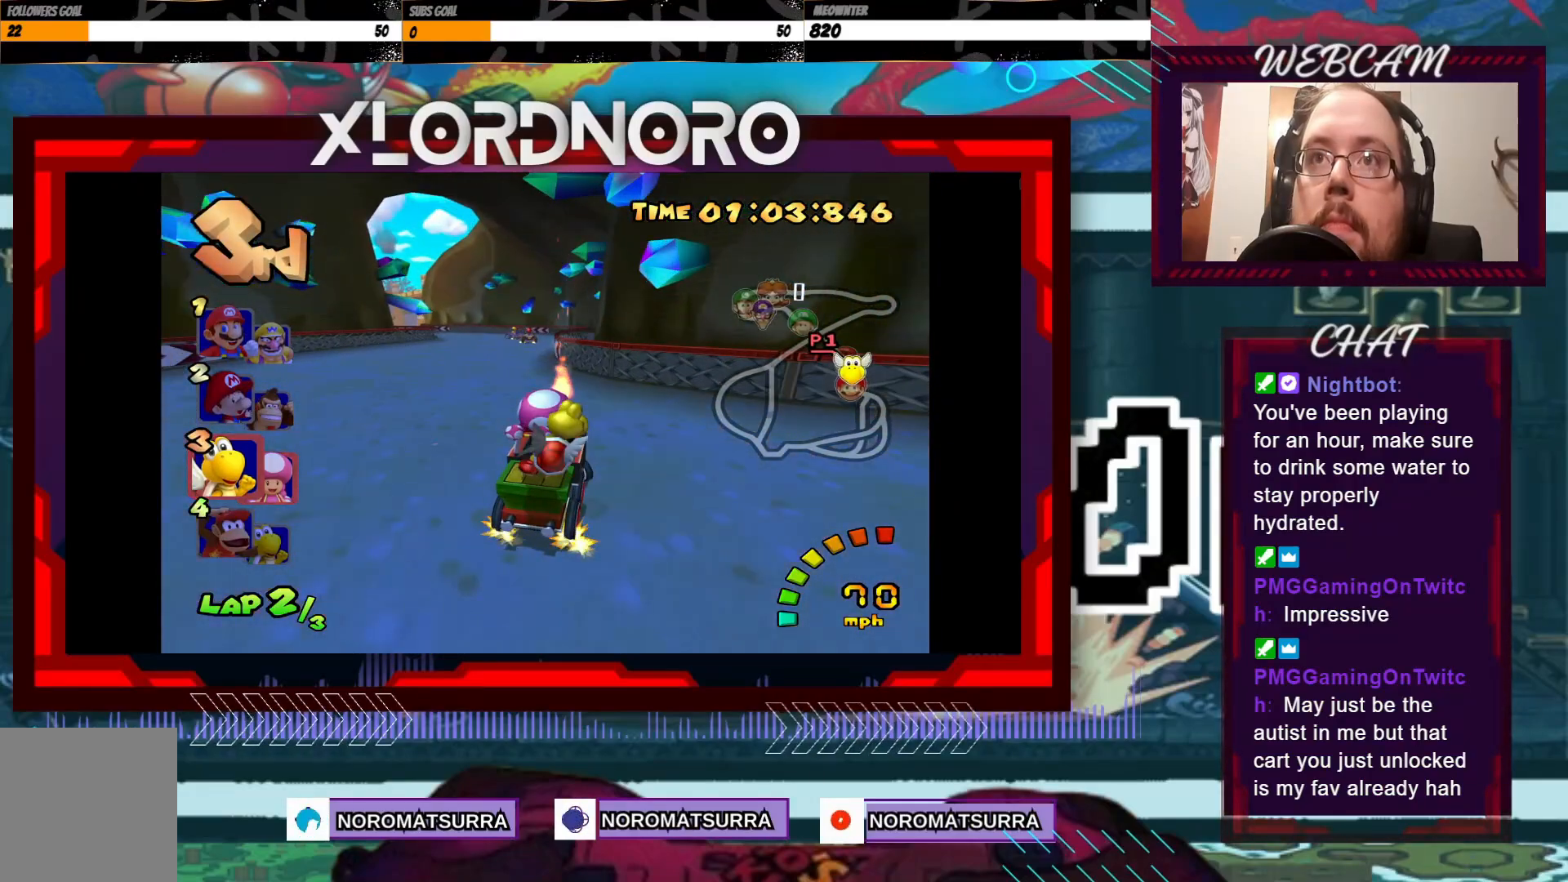
{"buttons": ["A", "R2"], "left_stick": "left", "events": [[33, "R2", "down"]]}
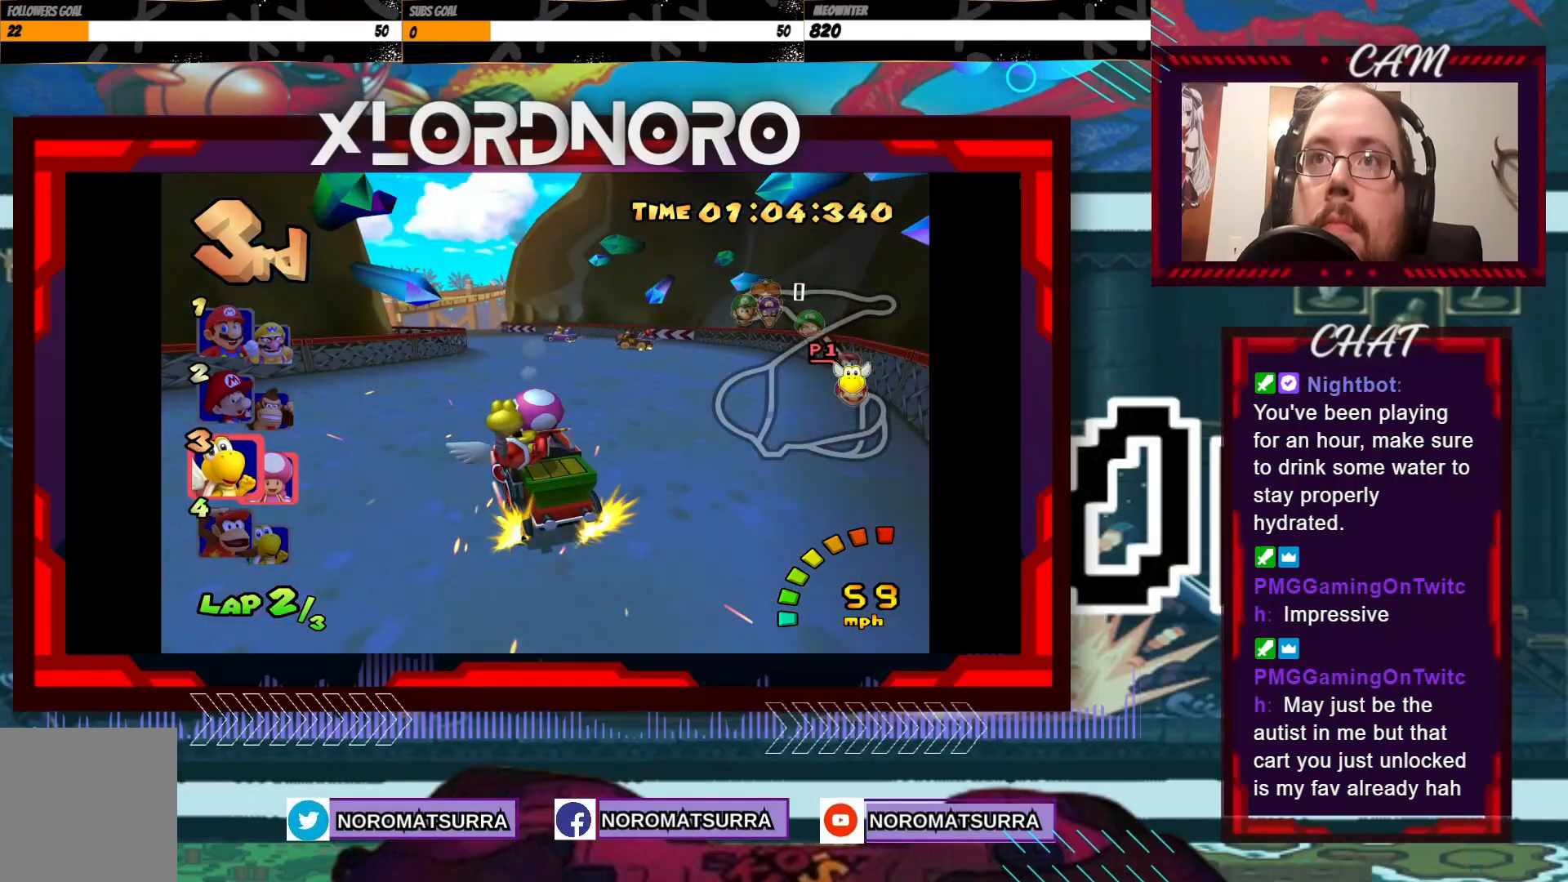
{"buttons": ["A"], "left_stick": "left", "events": [[83, "R2", "up"], [383, "left_stick", "center"], [483, "left_stick", "left"]]}
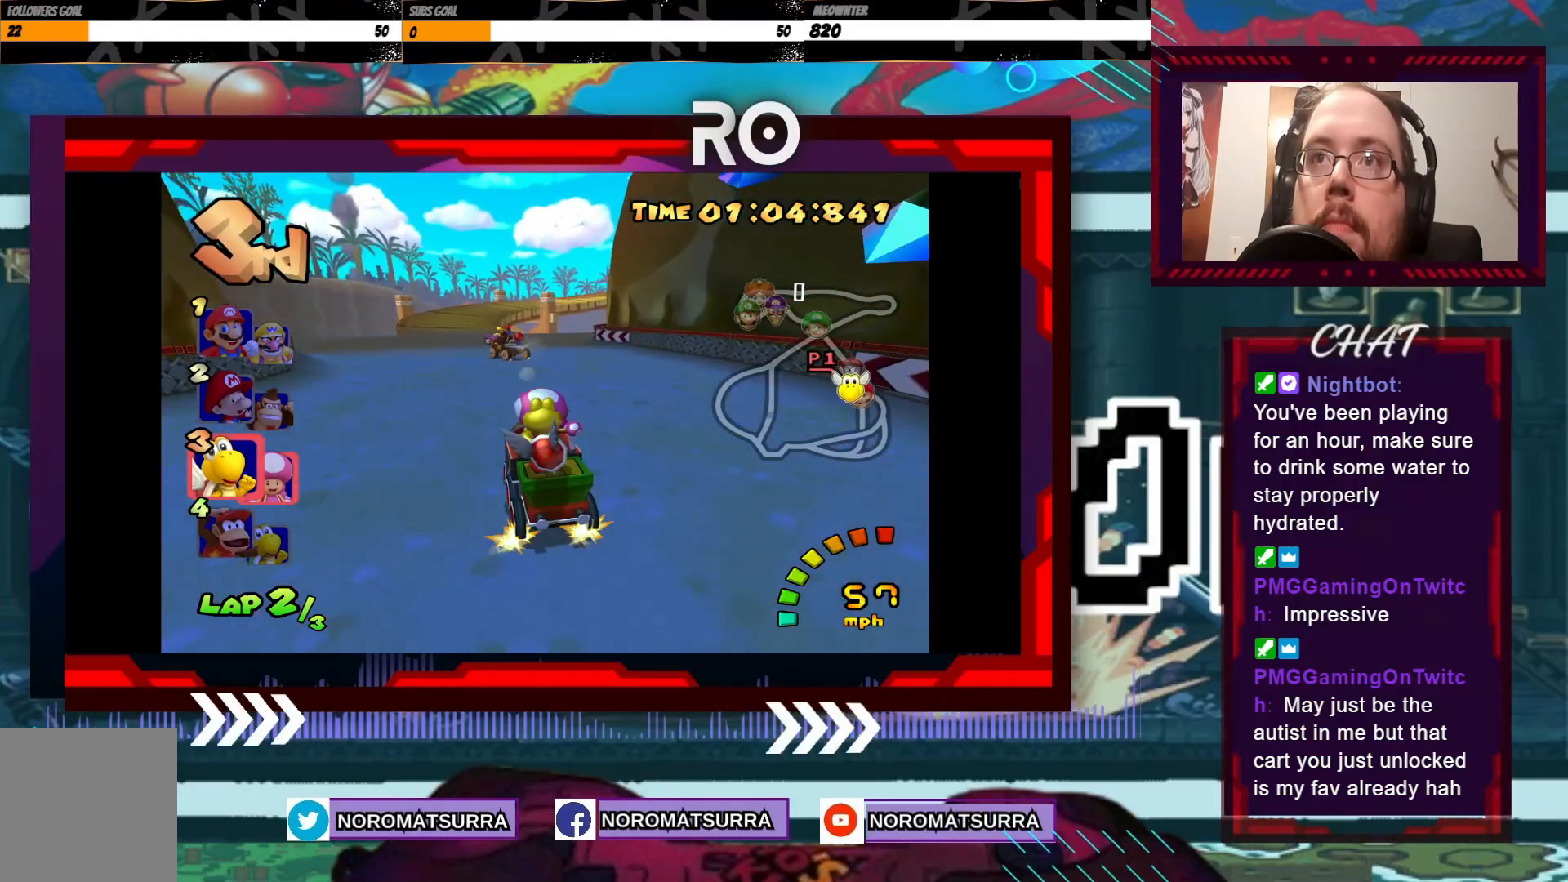
{"buttons": ["A", "R2"], "left_stick": "right", "events": [[167, "left_stick", "center"], [317, "left_stick", "right"], [333, "R2", "down"]]}
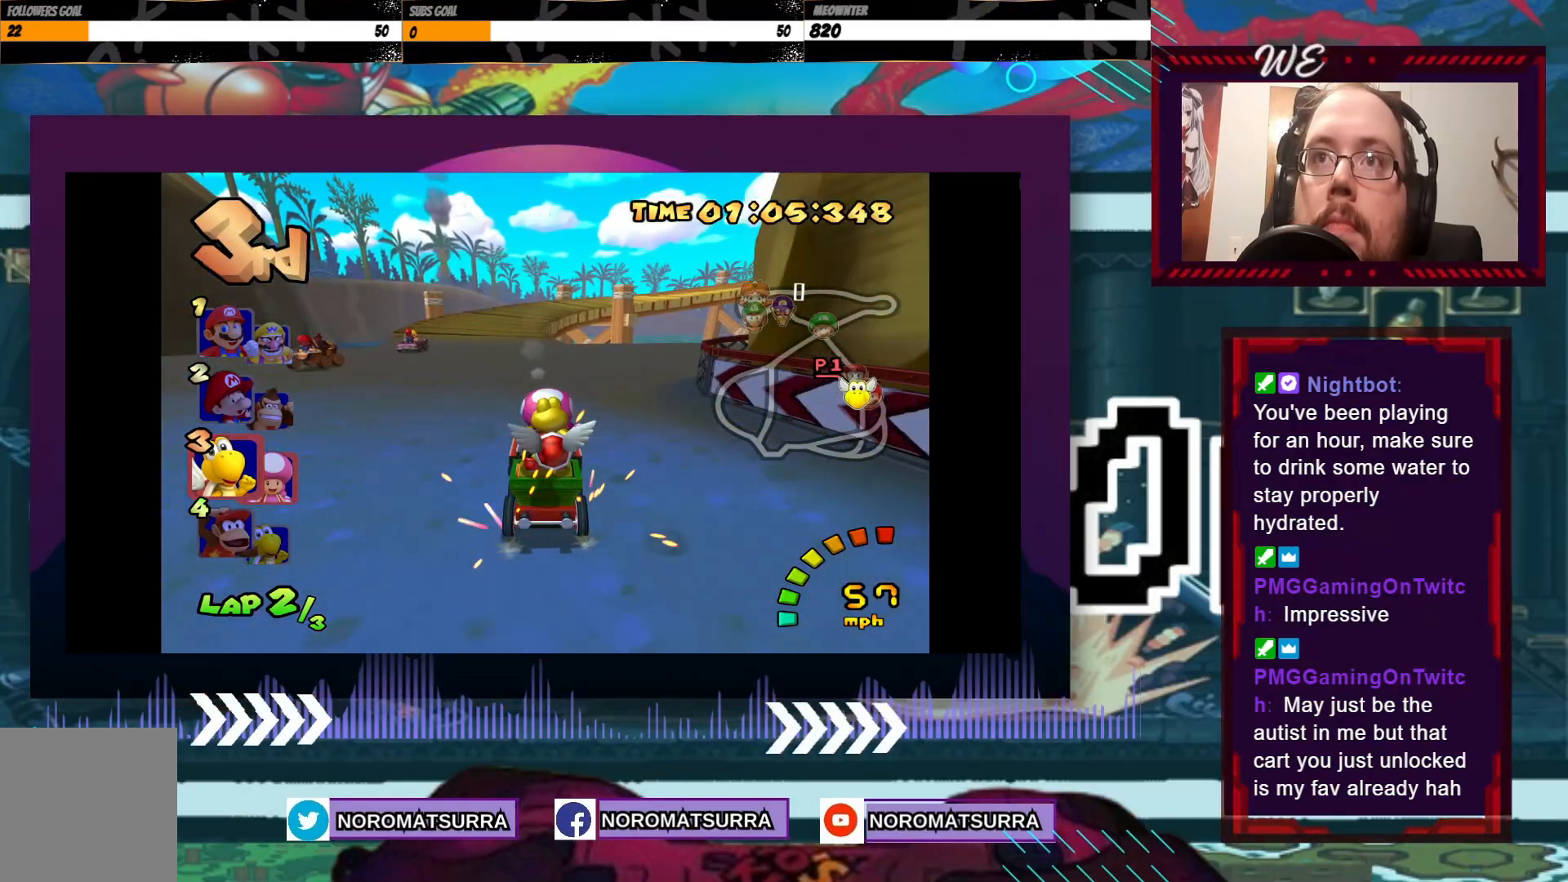
{"buttons": ["A", "R2"], "left_stick": "right", "events": [[133, "left_stick", "left"], [317, "left_stick", "right"]]}
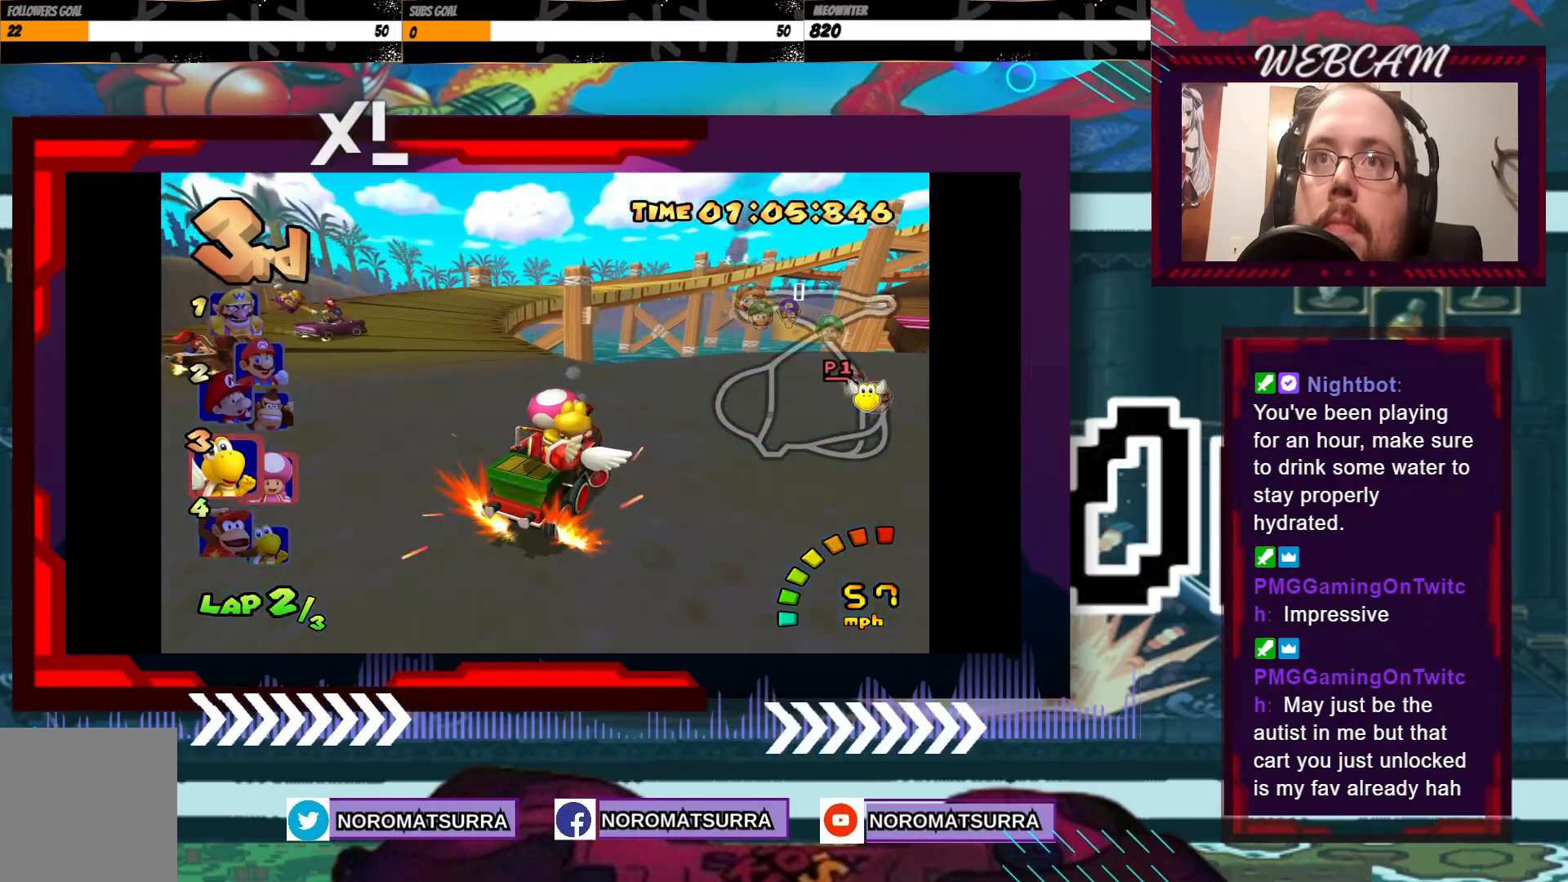
{"buttons": ["A", "R2"], "left_stick": "right", "events": [[33, "left_stick", "left"], [217, "left_stick", "right"]]}